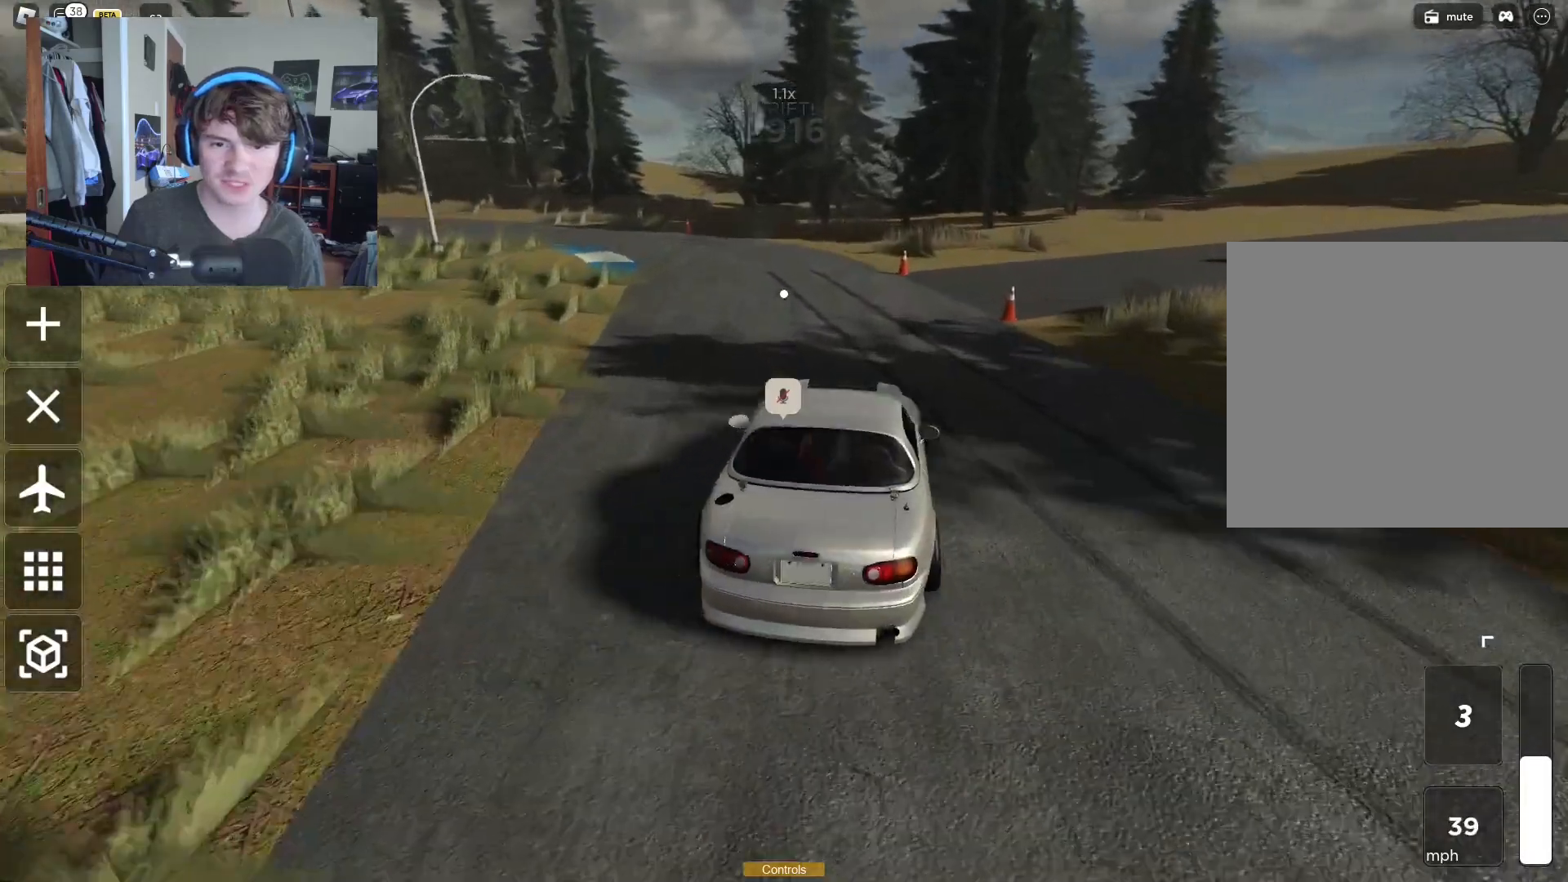
Gameplay with a controller (Xbox layout); each line is a JSON object with the inputs held at the frame after it. "events" lists button and stick changes between this image and that frame as [ms after this image, input, new state], when the widget could be followed in between. Not read: L3.
{"buttons": ["R2"], "left_stick": "left", "right_stick": "center", "events": [[33, "right_stick", "left"], [150, "right_stick", "center"], [300, "right_stick", "left"], [333, "R2", "down"], [400, "right_stick", "center"]]}
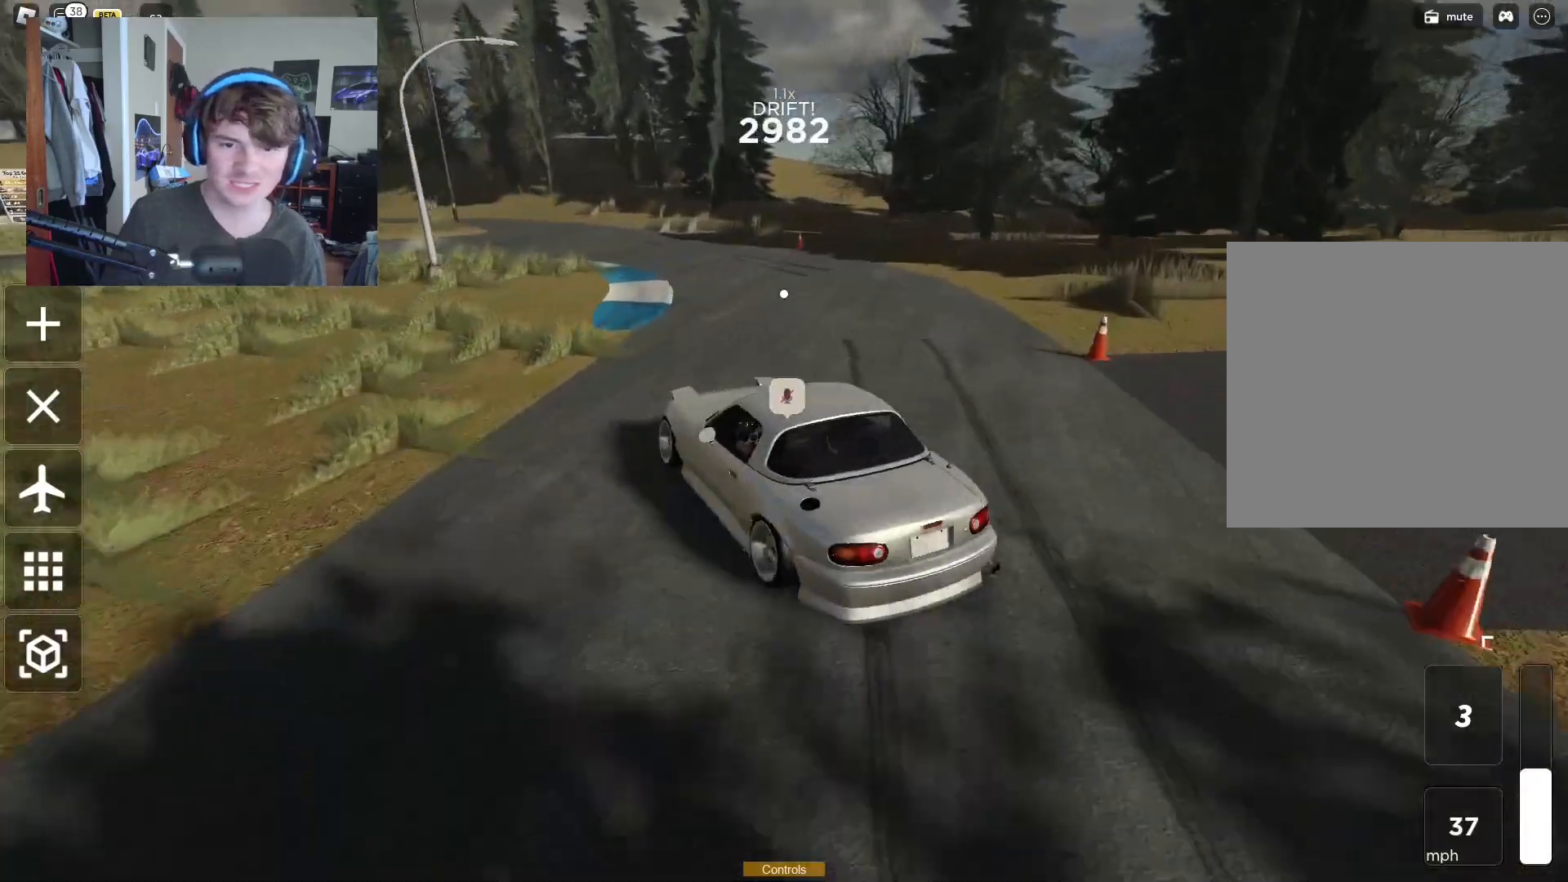
{"buttons": ["R2"], "left_stick": "left", "right_stick": "left", "events": [[83, "R2", "up"], [200, "R2", "down"], [200, "right_stick", "left"]]}
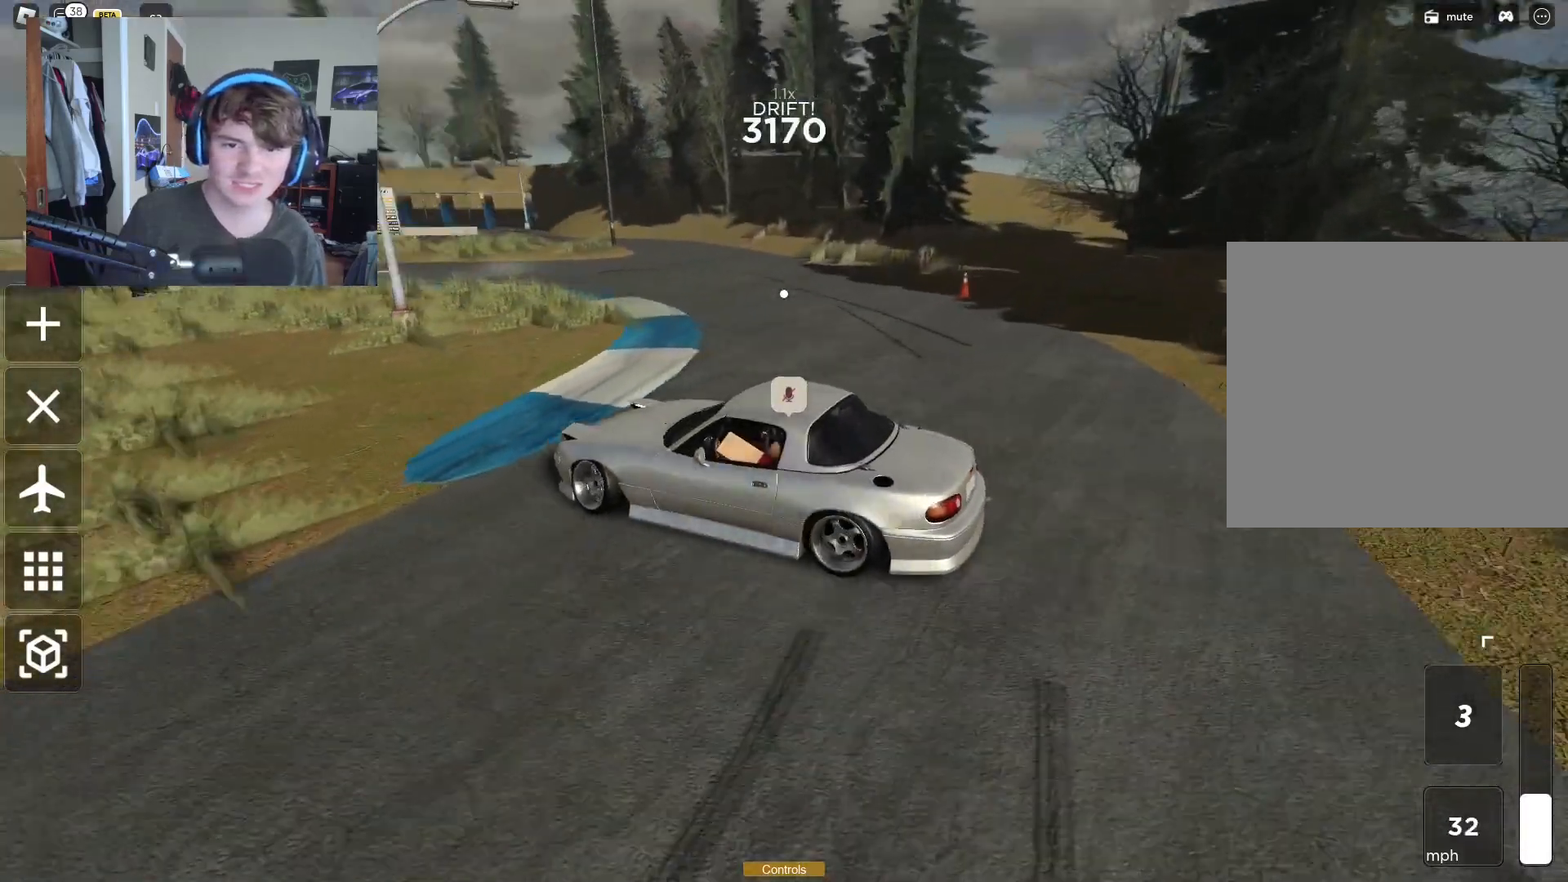
{"buttons": ["R2"], "left_stick": "left", "right_stick": "up-left", "events": [[167, "right_stick", "up-left"]]}
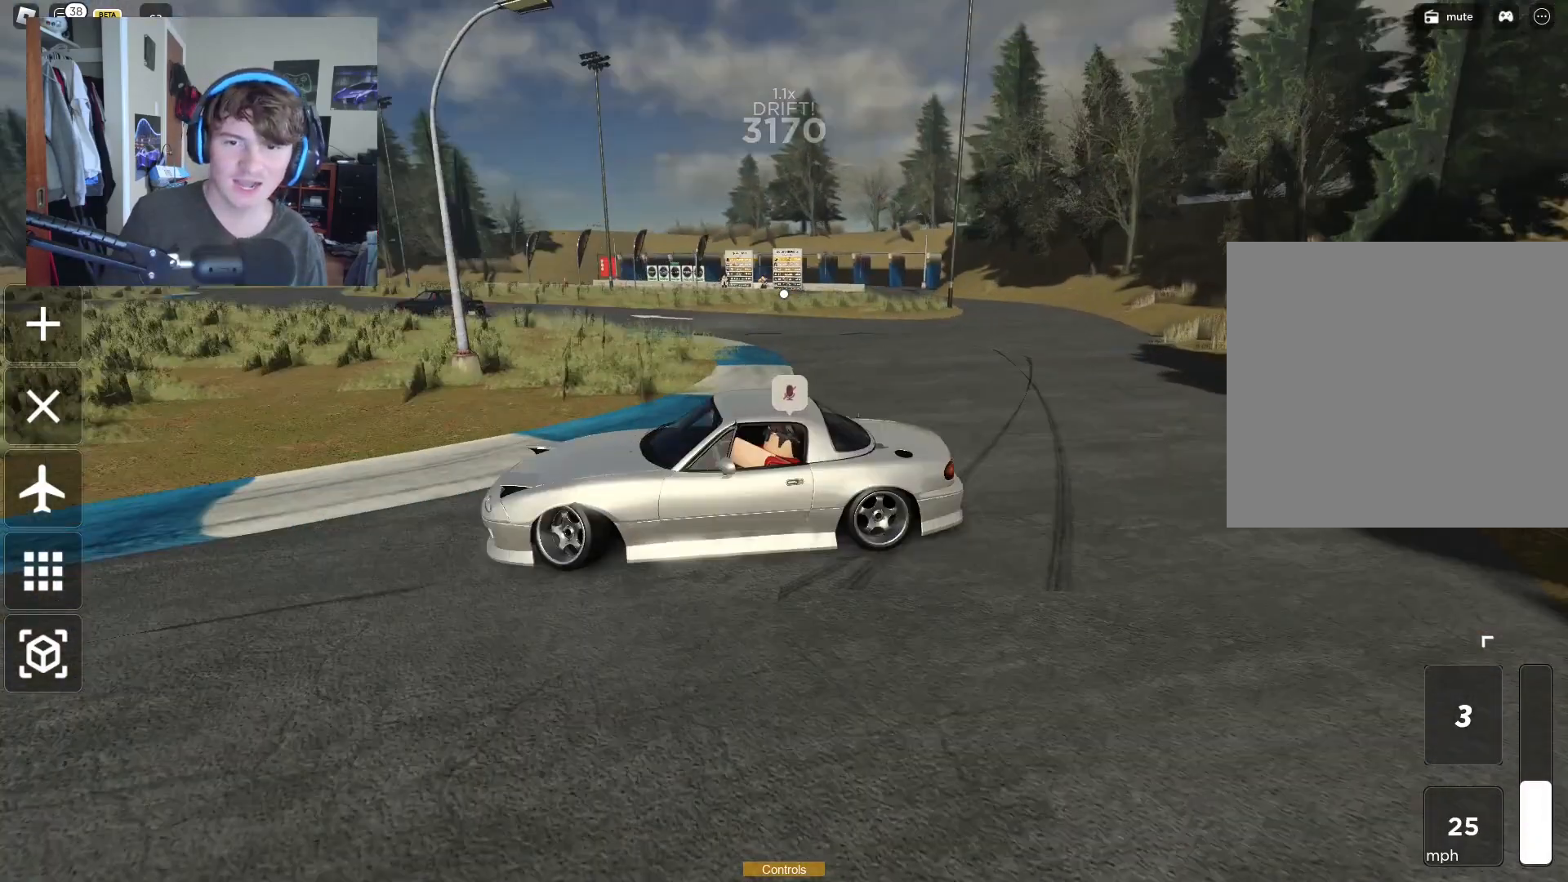
{"buttons": [], "left_stick": "left", "right_stick": "center", "events": [[250, "right_stick", "center"], [283, "R2", "up"]]}
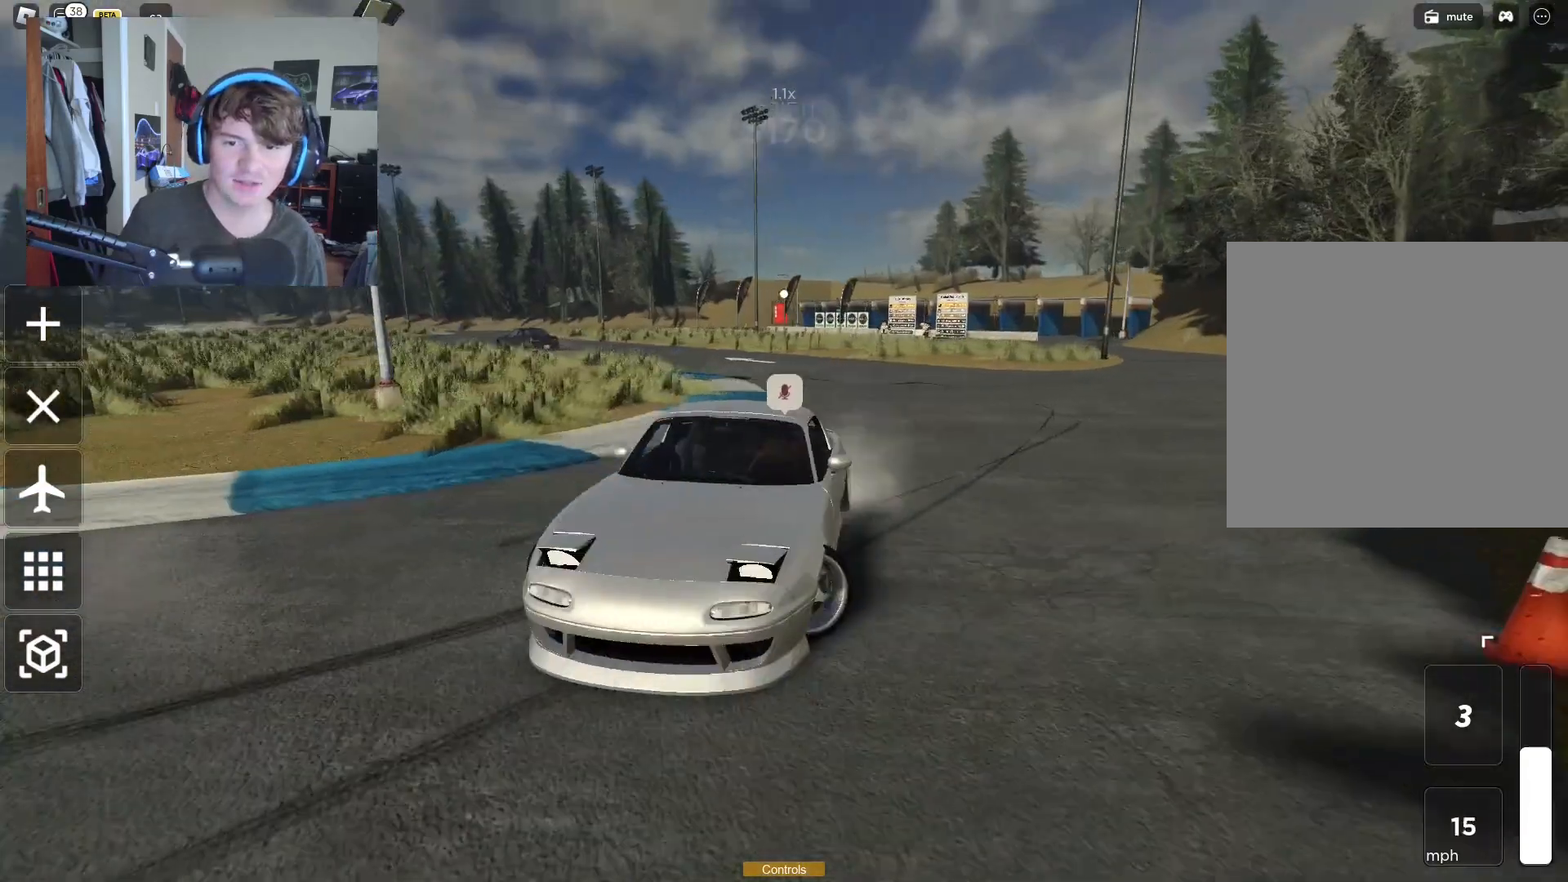
{"buttons": ["R2"], "left_stick": "left", "right_stick": "center", "events": [[300, "R2", "down"]]}
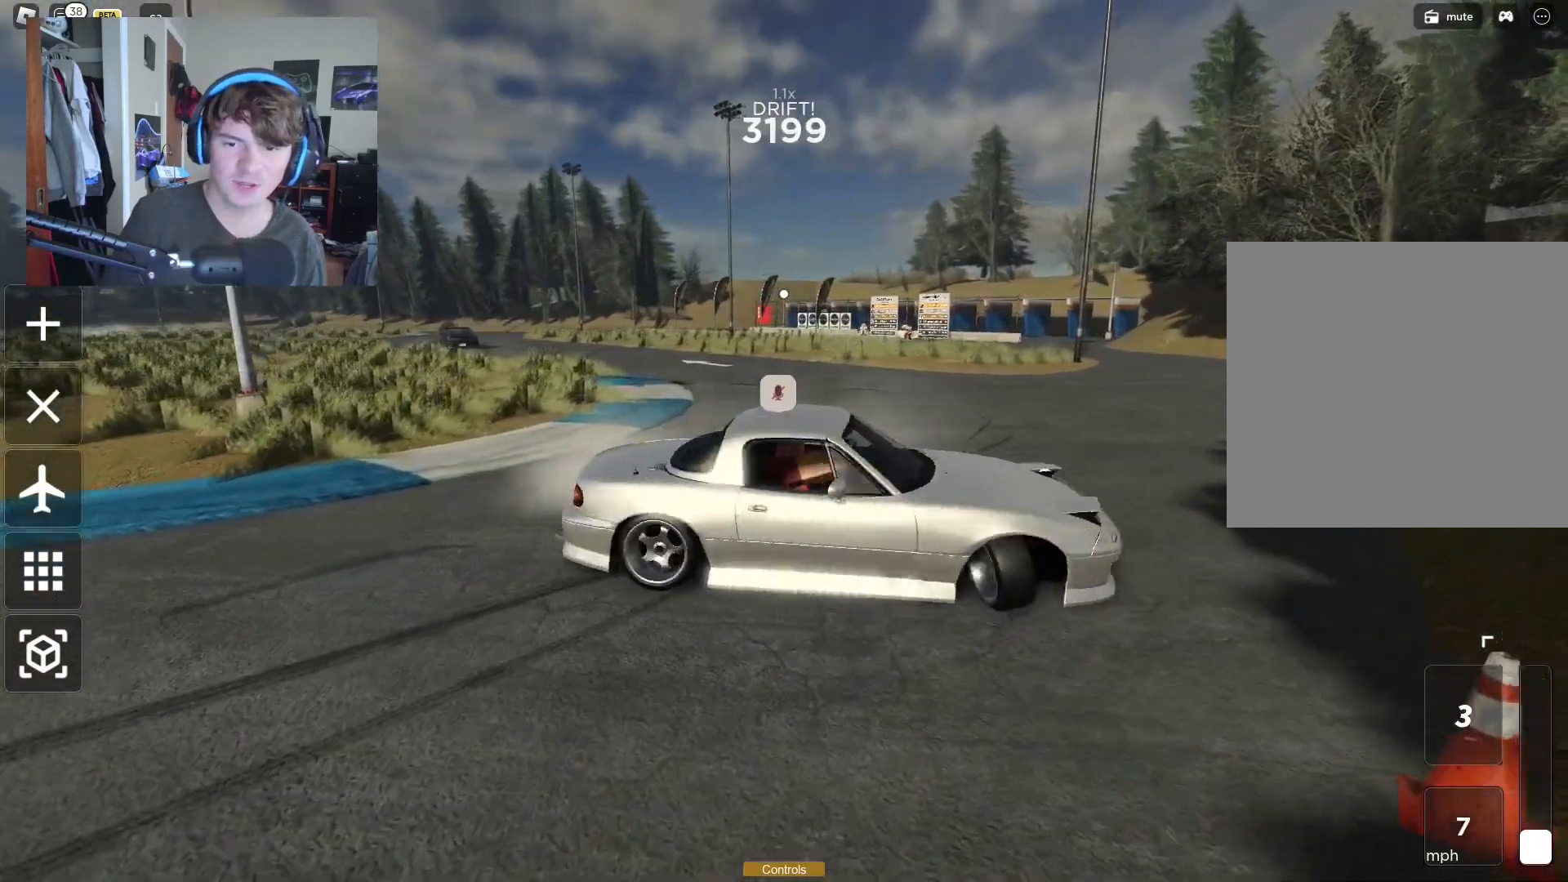
{"buttons": ["R2"], "left_stick": "up-left", "right_stick": "center", "events": [[350, "left_stick", "up-right"], [467, "left_stick", "up-left"]]}
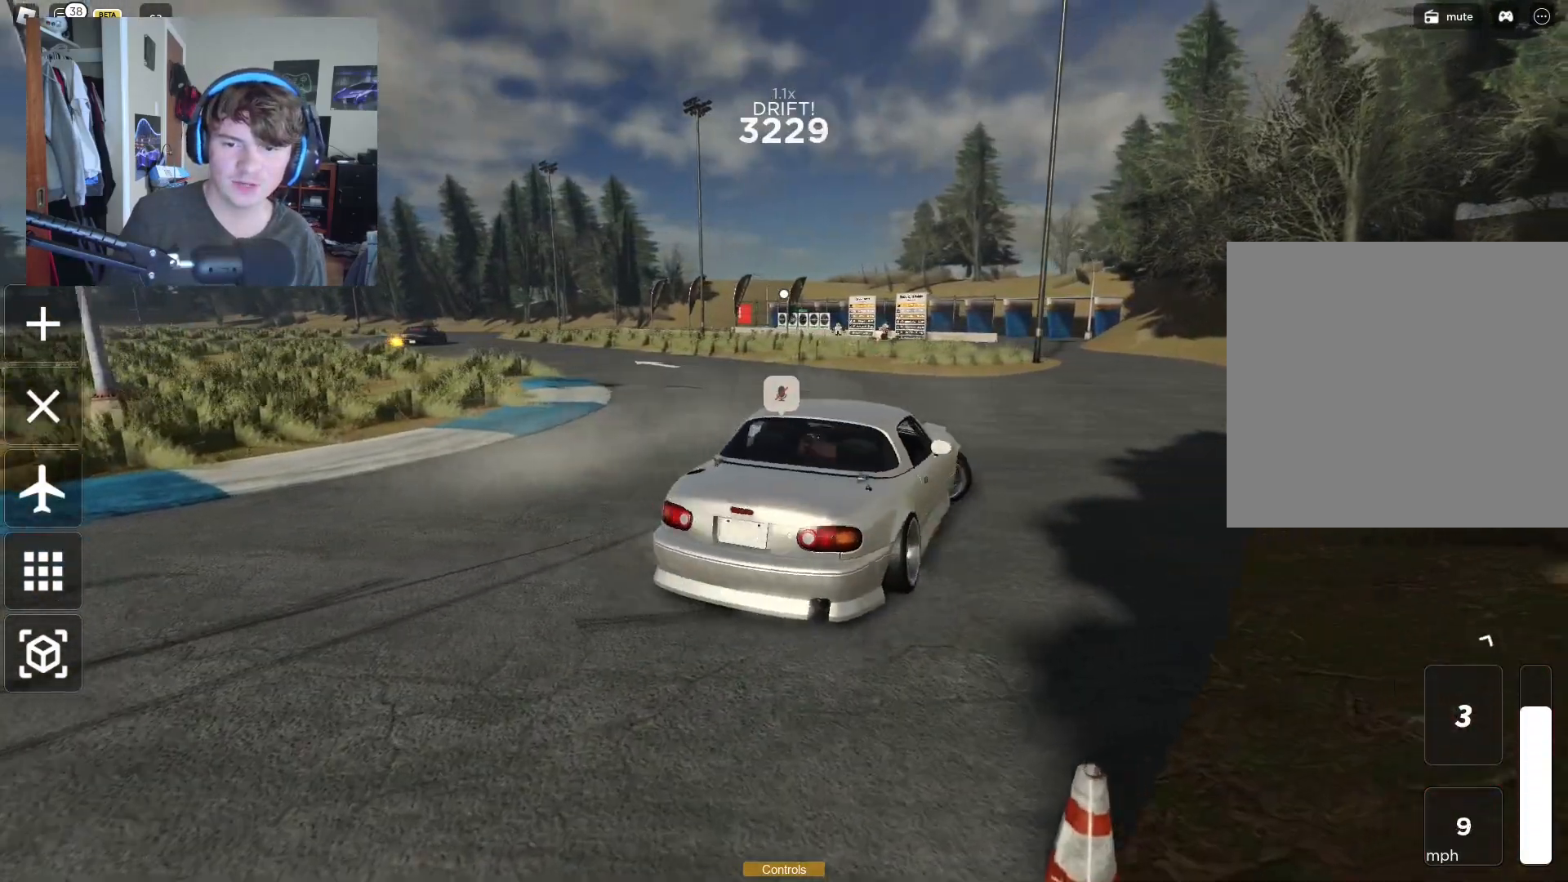
{"buttons": ["R2"], "left_stick": "up-right", "right_stick": "center", "events": [[117, "left_stick", "up-right"]]}
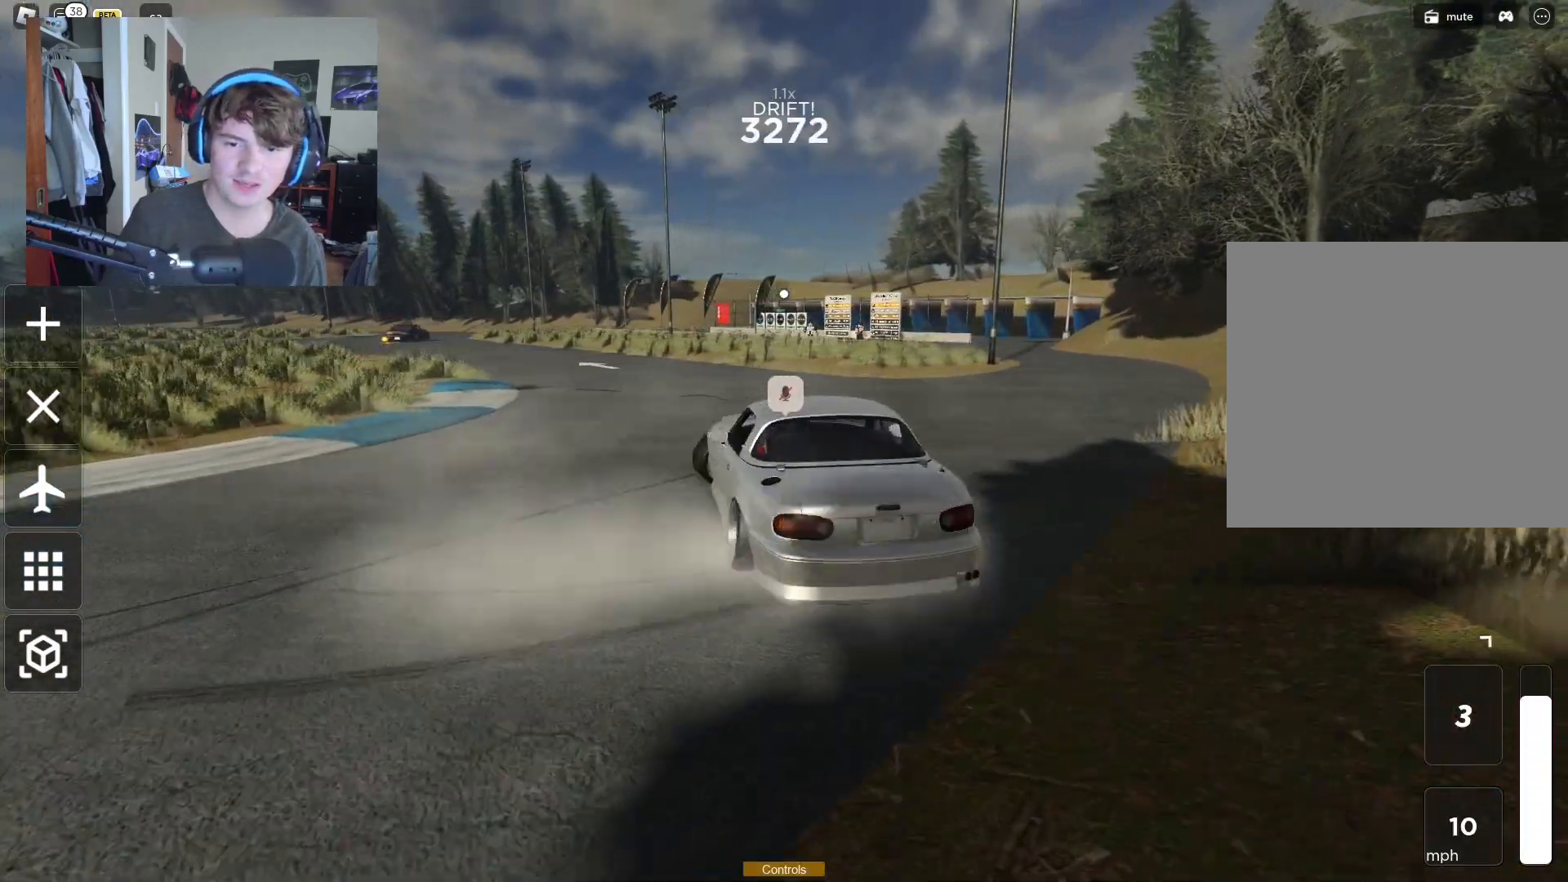
{"buttons": ["R2"], "left_stick": "up", "right_stick": "center", "events": [[33, "right_stick", "left"], [50, "left_stick", "up-left"], [150, "right_stick", "center"], [200, "left_stick", "up-right"], [317, "right_stick", "left"], [450, "left_stick", "up"], [500, "right_stick", "center"]]}
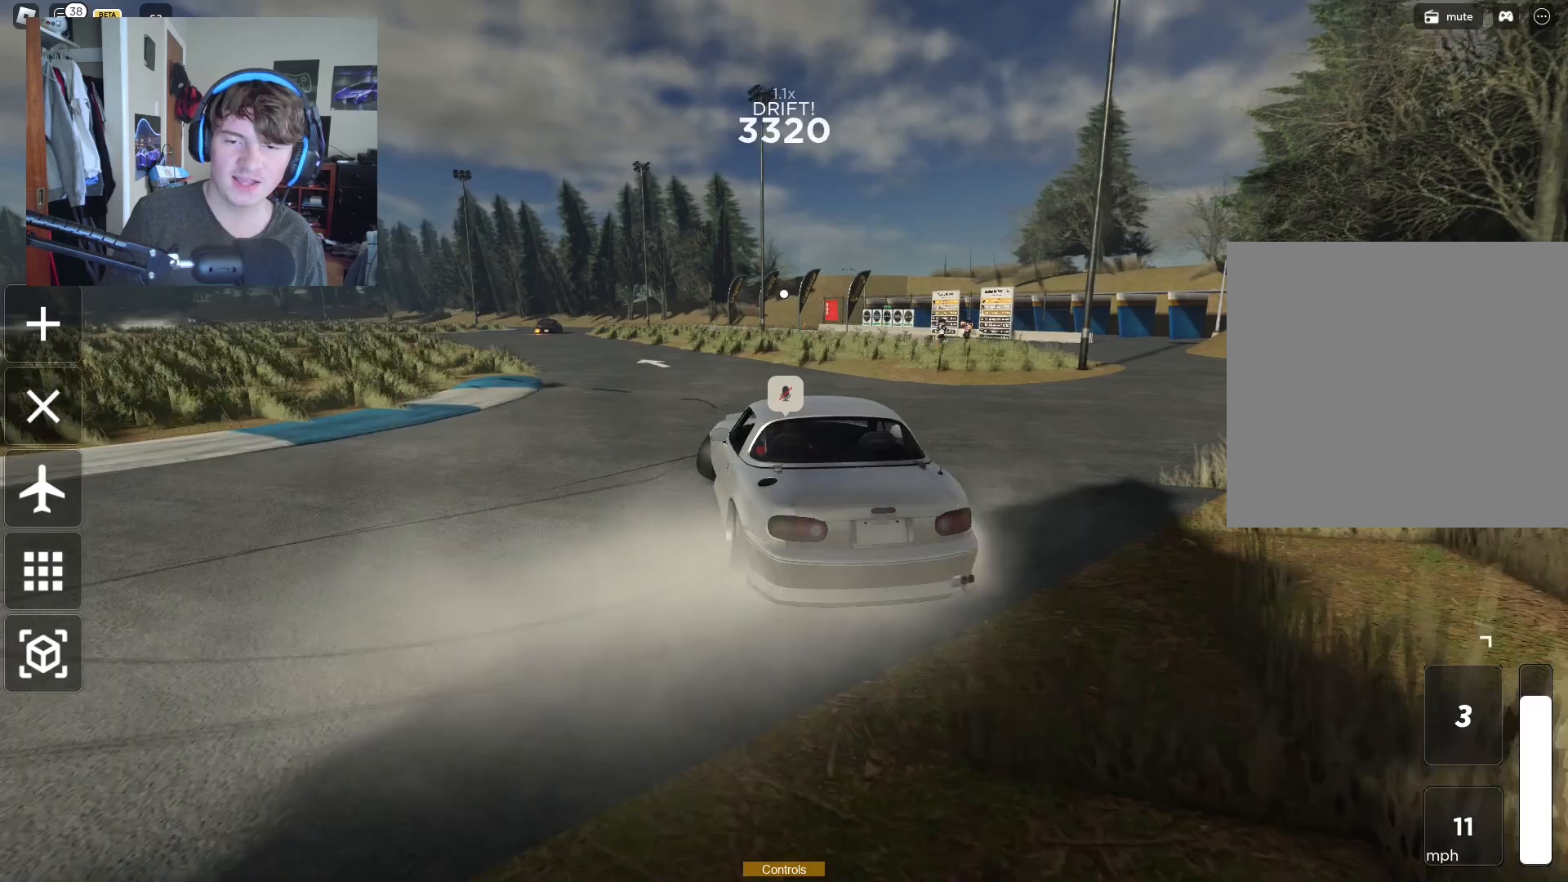
{"buttons": ["R2"], "left_stick": "up-right", "right_stick": "center", "events": [[100, "left_stick", "up-left"], [167, "right_stick", "left"], [283, "right_stick", "center"], [367, "left_stick", "right"], [433, "left_stick", "up-right"]]}
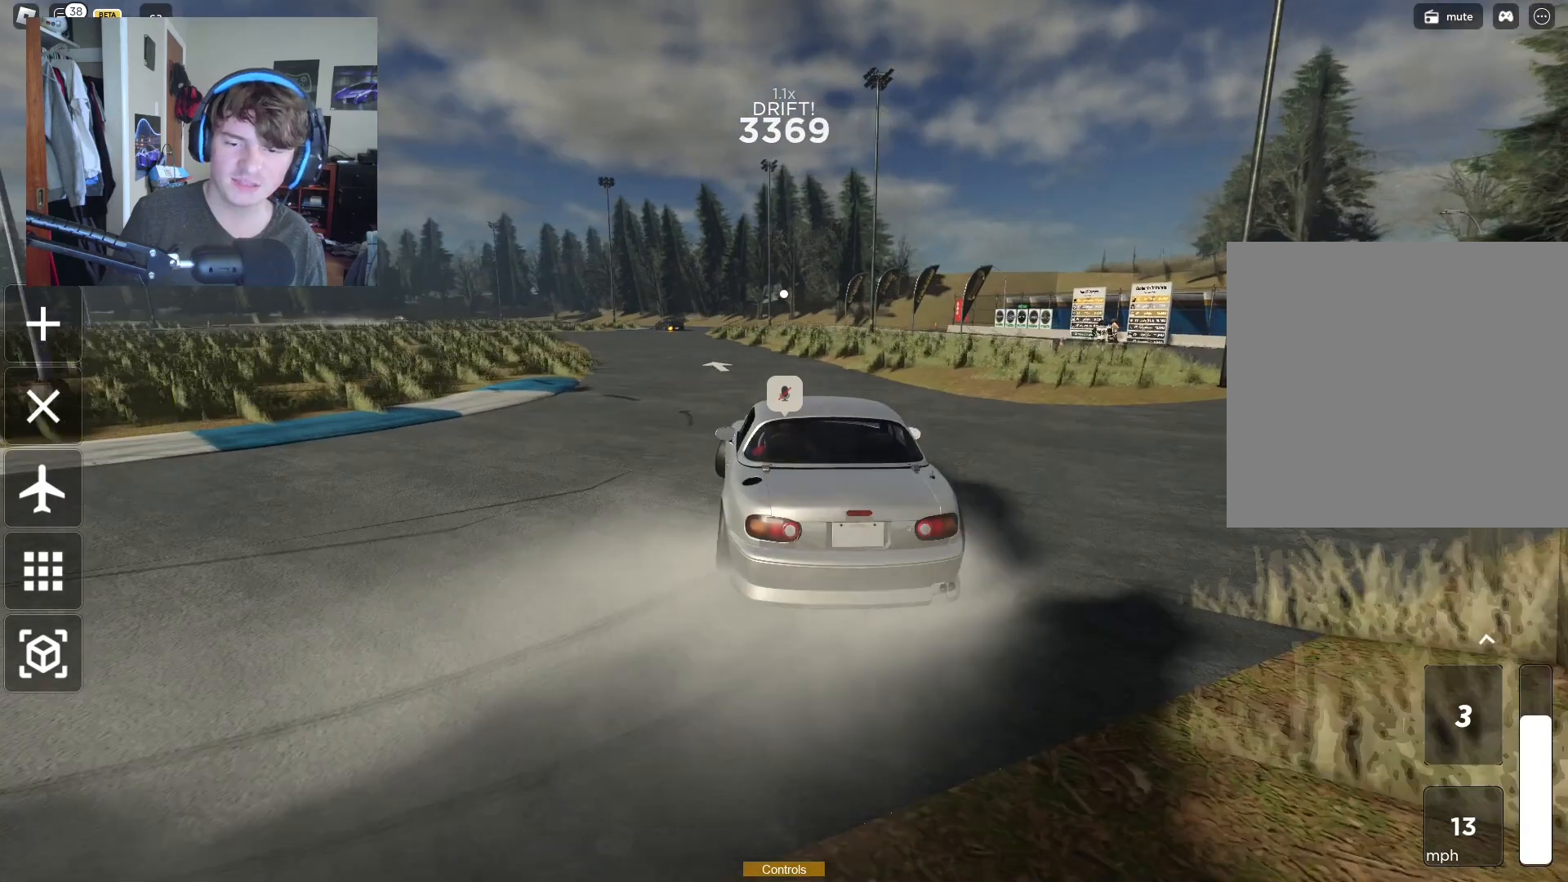
{"buttons": ["R2"], "left_stick": "right", "right_stick": "center", "events": [[150, "left_stick", "left"], [233, "left_stick", "right"]]}
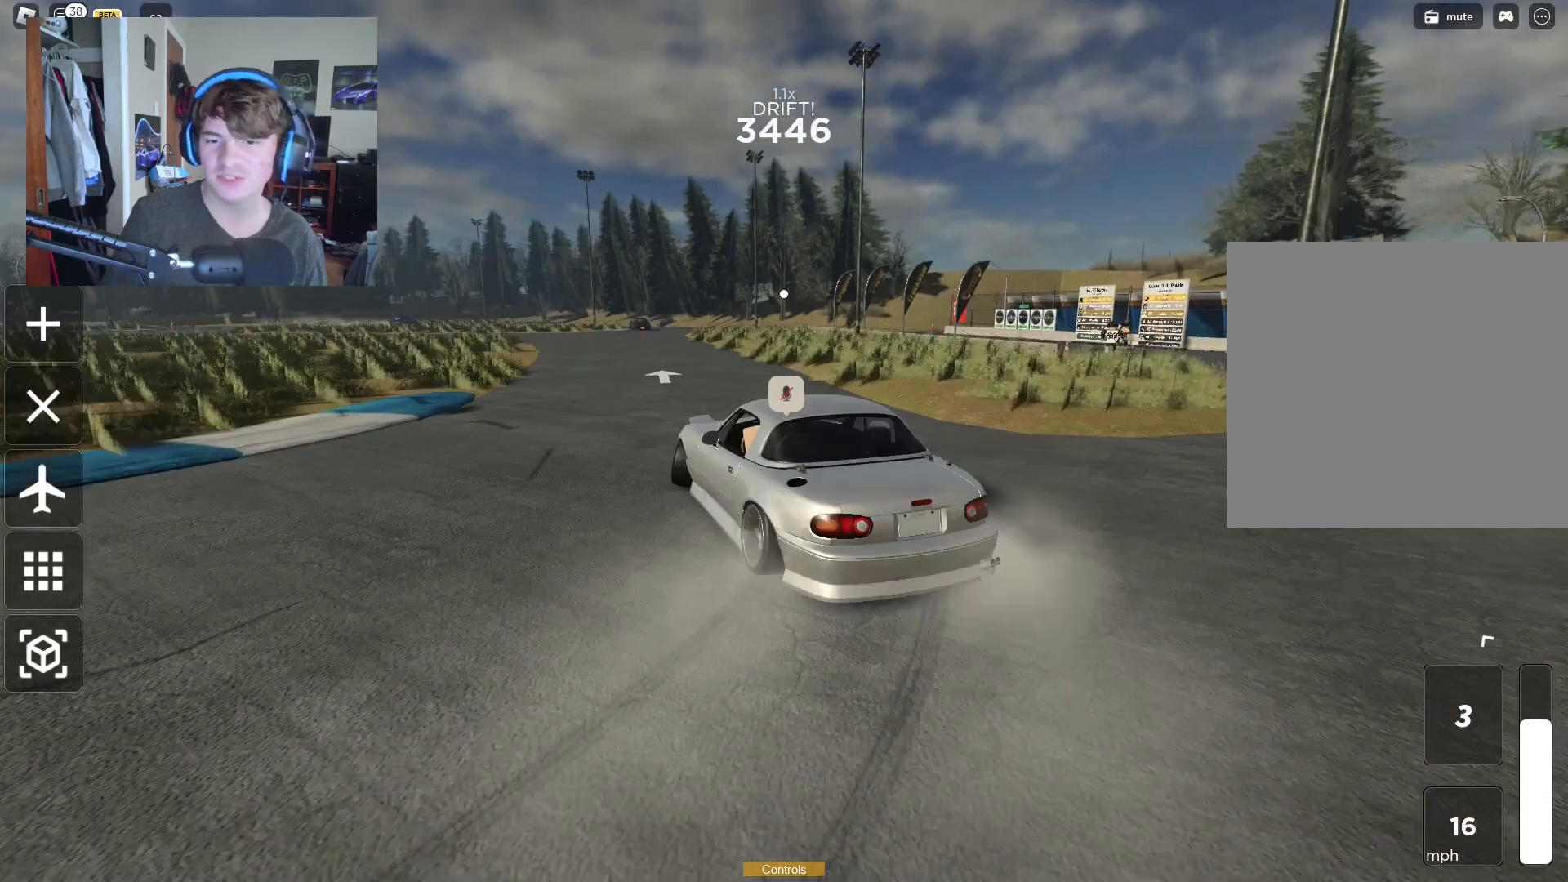
{"buttons": ["R2"], "left_stick": "left", "right_stick": "center", "events": [[100, "left_stick", "up"], [183, "left_stick", "right"], [267, "left_stick", "up-left"], [267, "right_stick", "down-left"], [350, "left_stick", "center"], [450, "left_stick", "left"], [450, "right_stick", "center"]]}
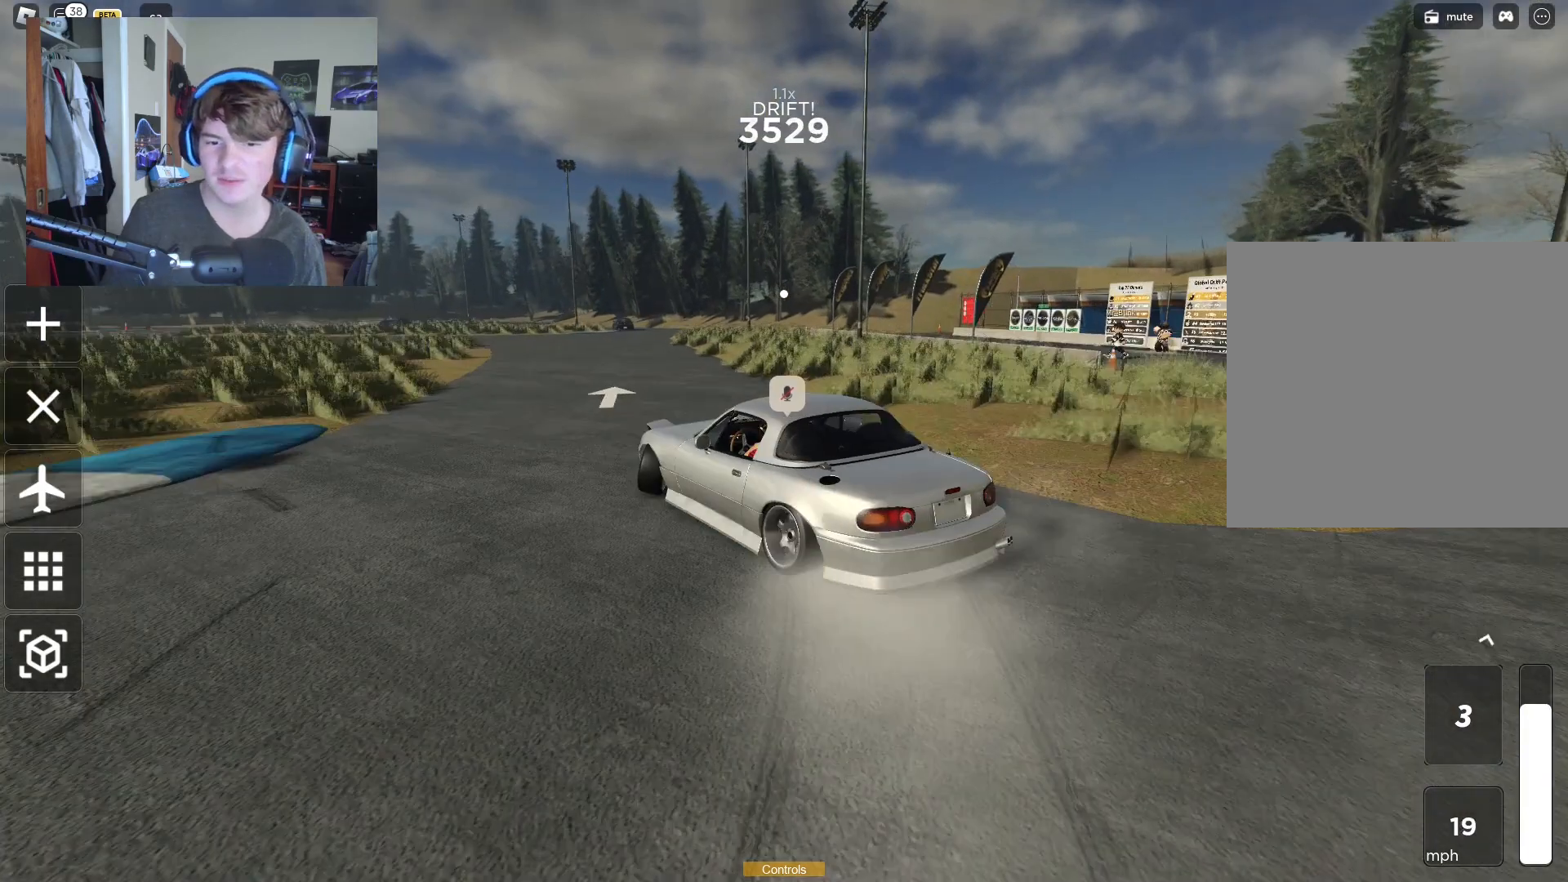
{"buttons": ["R2"], "left_stick": "up-right", "right_stick": "center", "events": [[283, "left_stick", "up-right"]]}
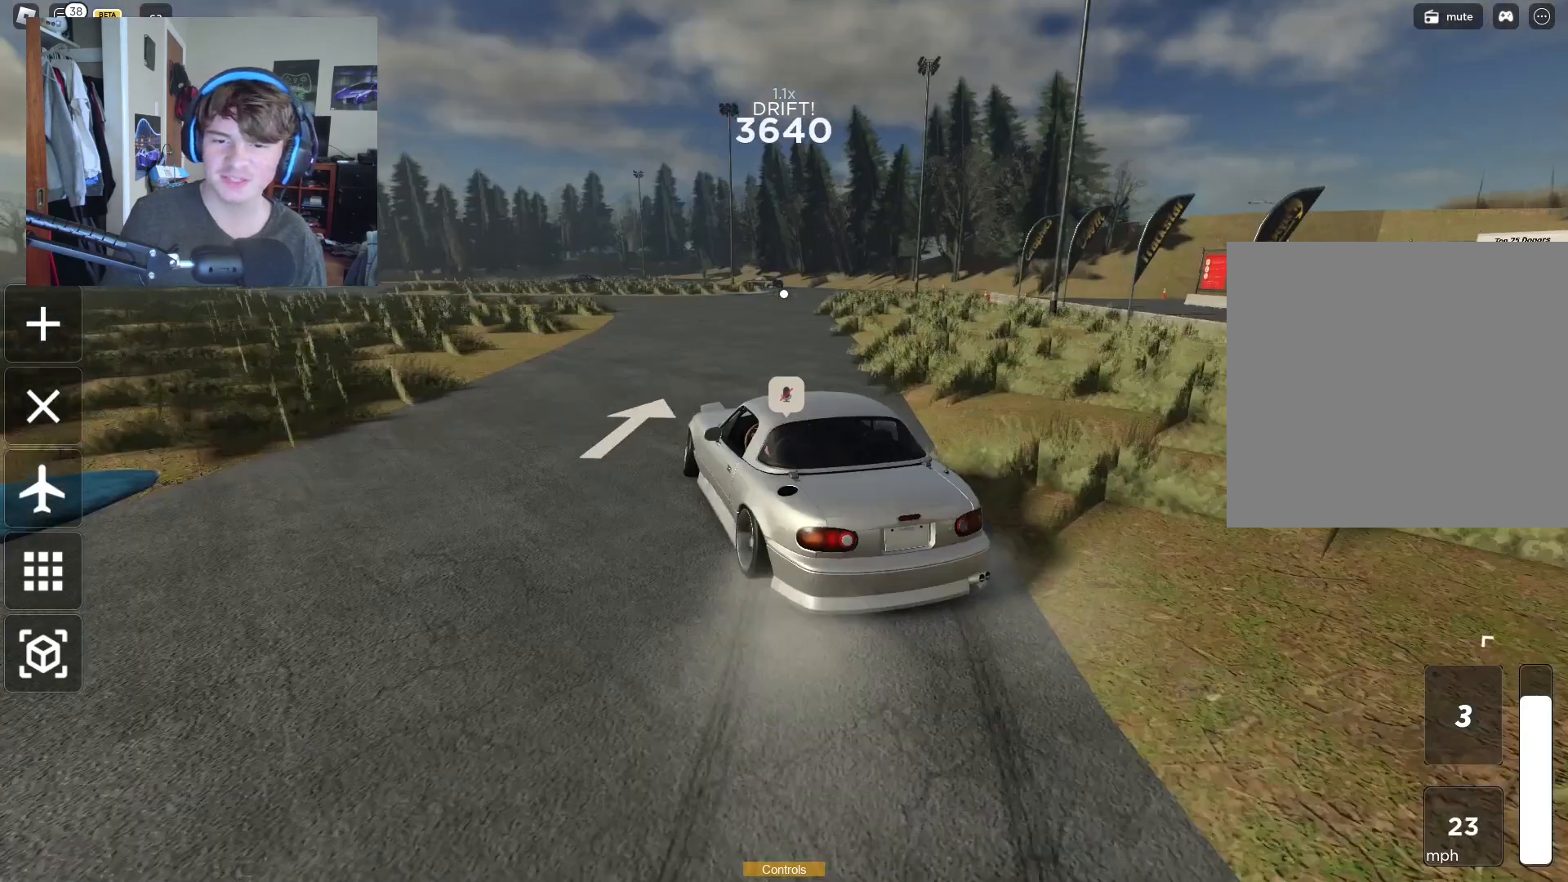
{"buttons": ["R2"], "left_stick": "right", "right_stick": "center", "events": [[200, "left_stick", "up-left"], [300, "left_stick", "right"]]}
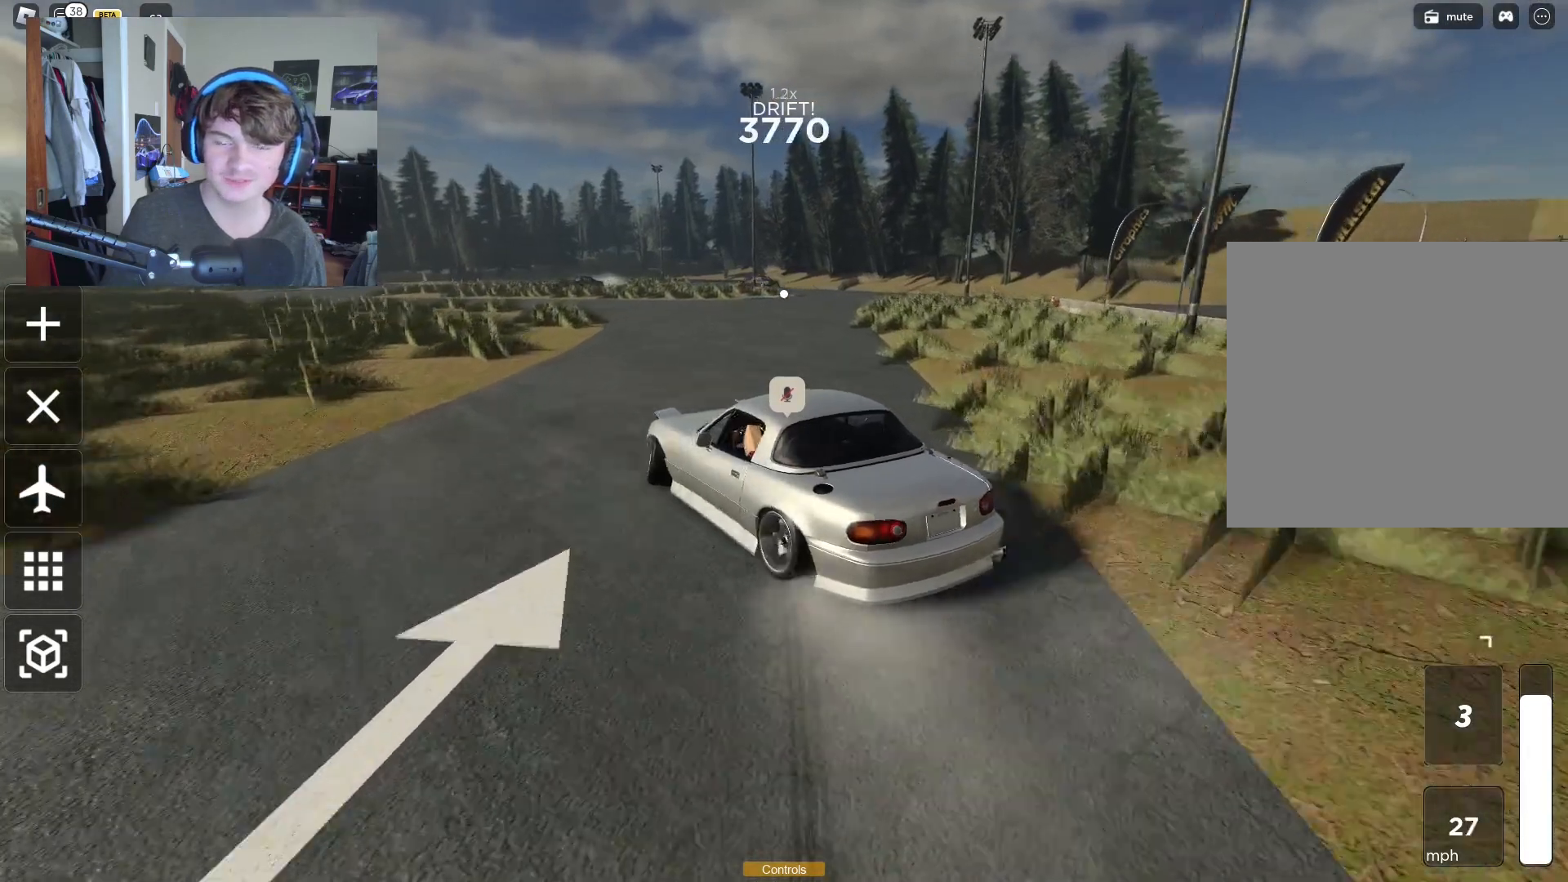
{"buttons": ["R2"], "left_stick": "right", "right_stick": "center", "events": []}
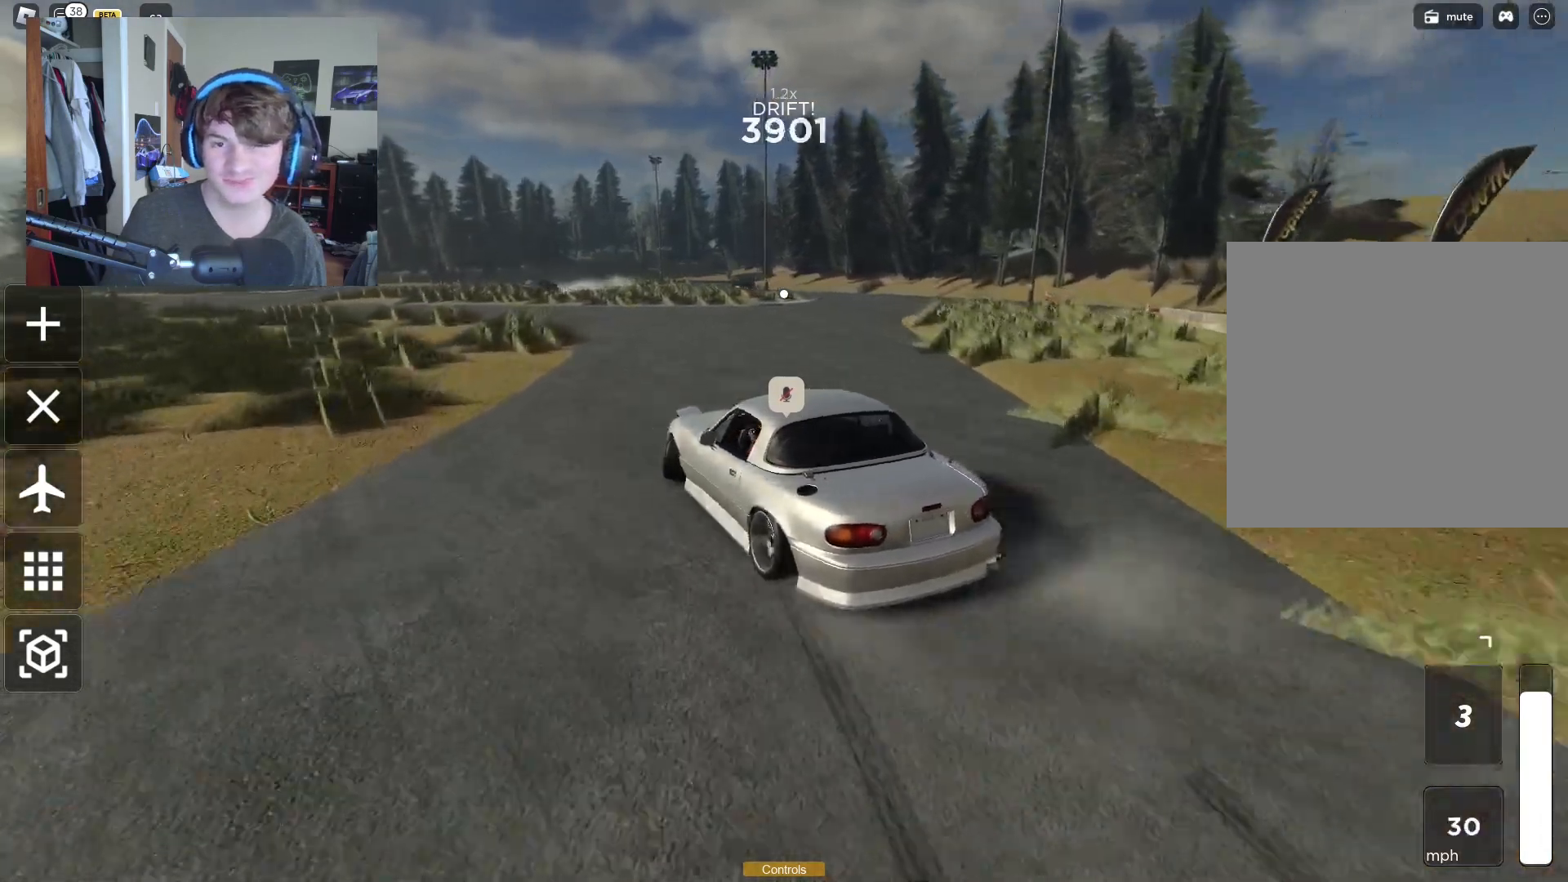
{"buttons": ["R2"], "left_stick": "right", "right_stick": "center", "events": [[167, "left_stick", "left"], [350, "left_stick", "right"]]}
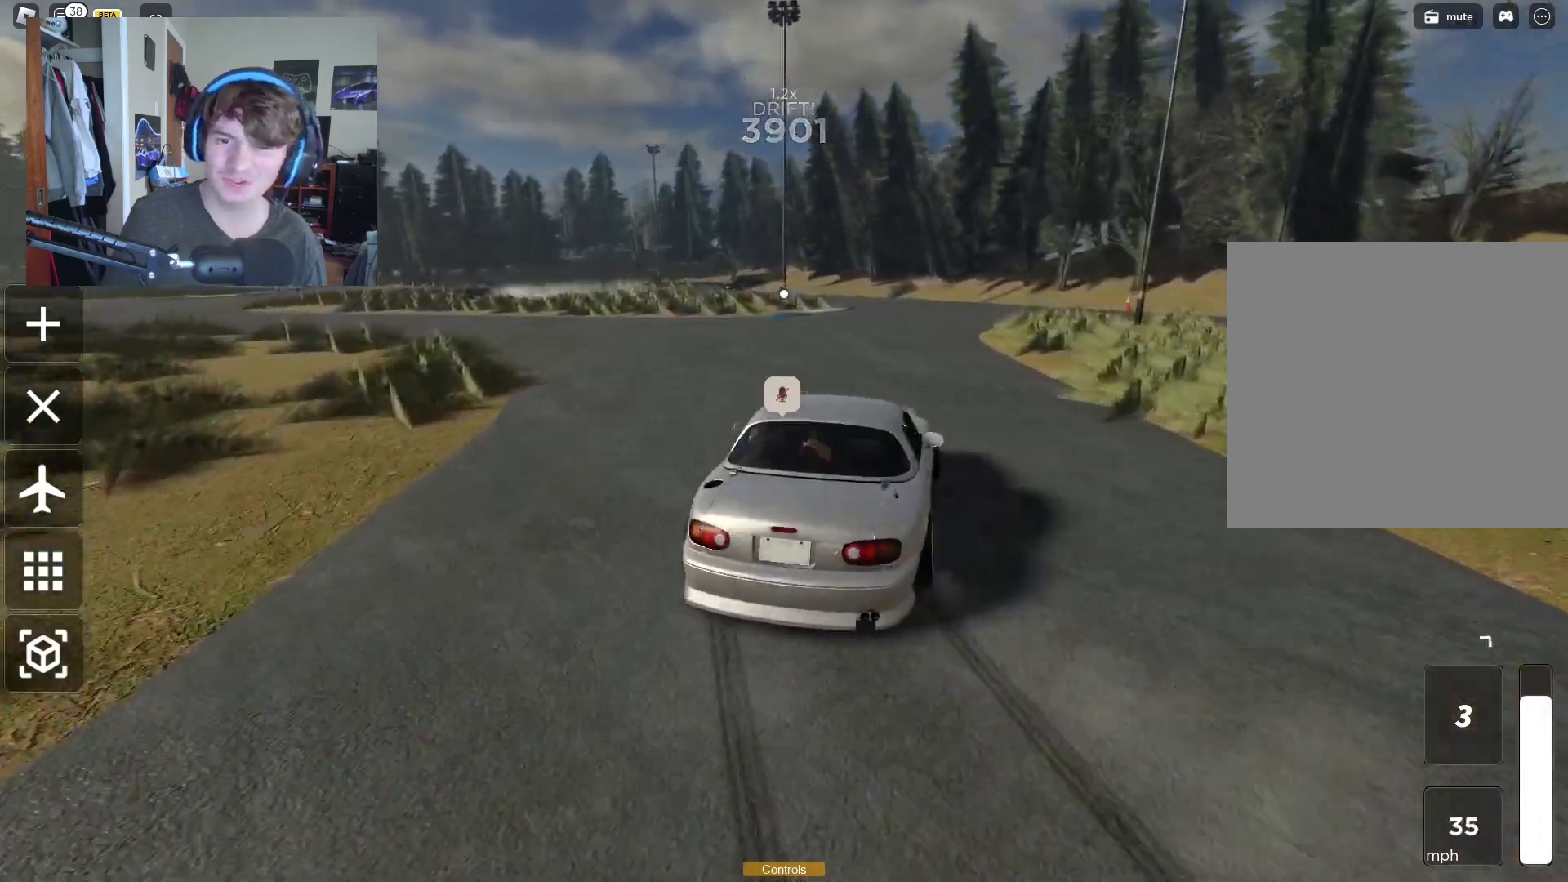
{"buttons": ["R2"], "left_stick": "left", "right_stick": "center", "events": [[33, "left_stick", "left"], [283, "left_stick", "right"], [433, "left_stick", "left"]]}
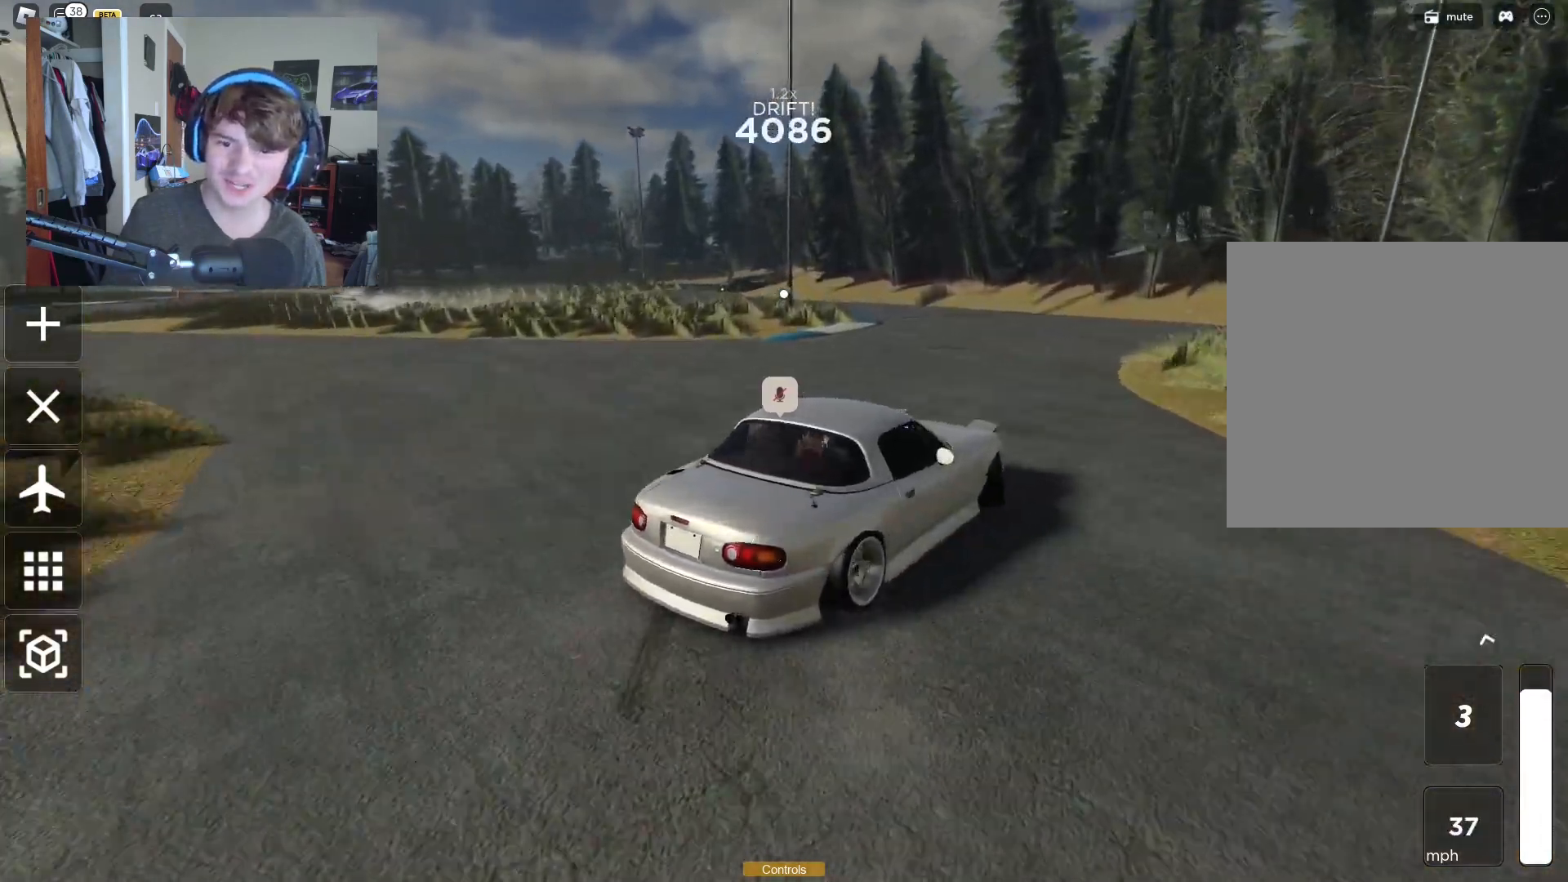
{"buttons": ["R2"], "left_stick": "right", "right_stick": "center", "events": [[217, "R2", "up"], [283, "R2", "down"], [283, "right_stick", "right"], [333, "right_stick", "center"], [433, "left_stick", "right"]]}
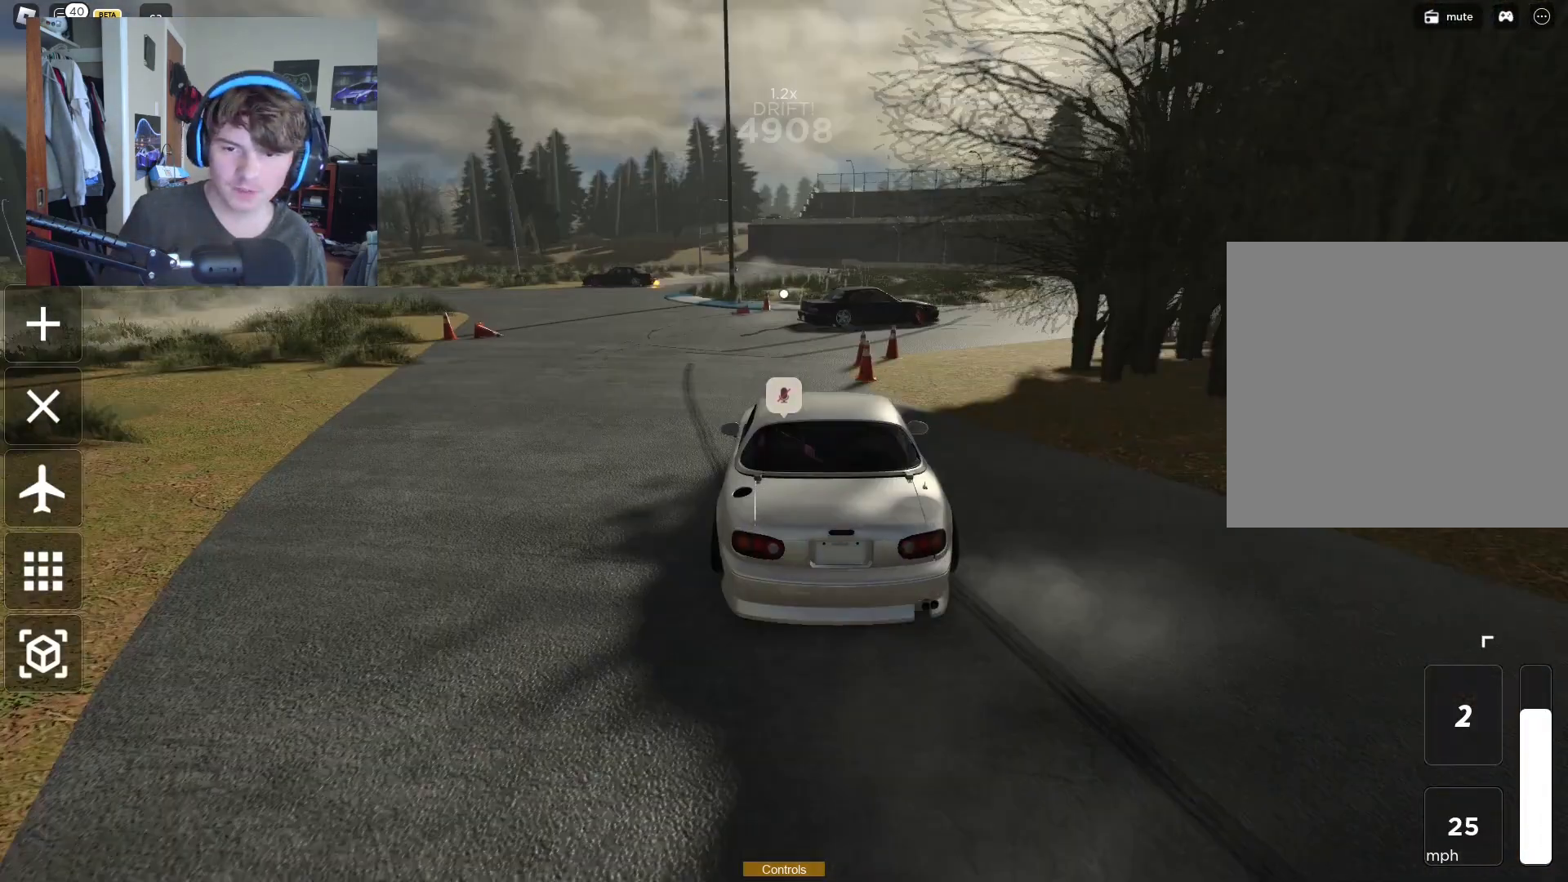
{"buttons": ["R2"], "left_stick": "right", "right_stick": "center", "events": [[33, "right_stick", "right"], [150, "R2", "up"], [150, "right_stick", "center"], [217, "left_stick", "center"], [317, "right_stick", "right"], [433, "left_stick", "right"], [467, "R2", "down"], [467, "right_stick", "center"]]}
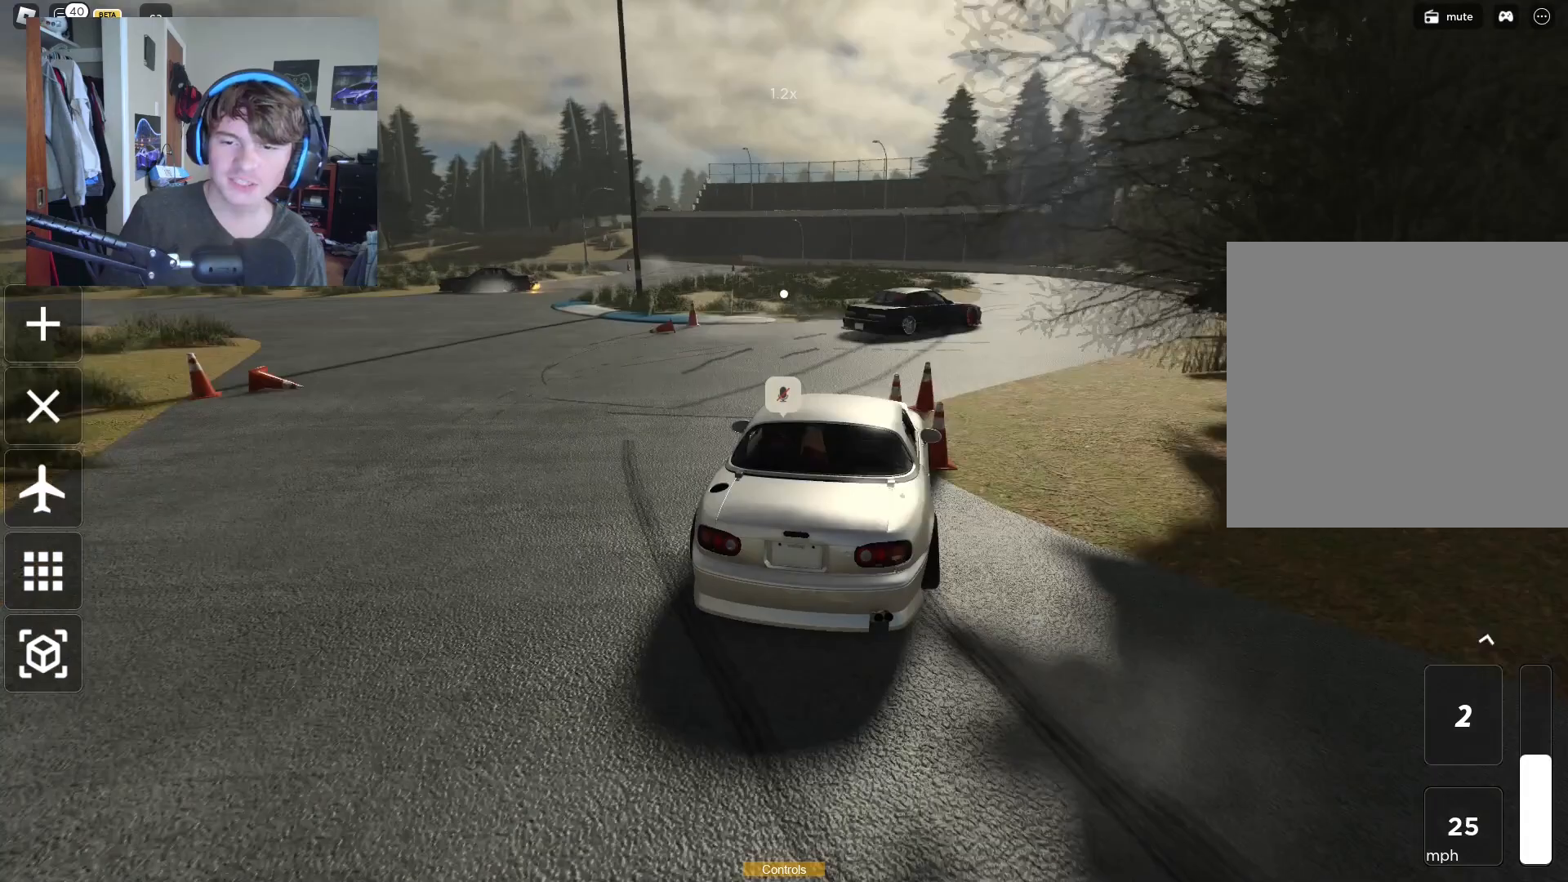
{"buttons": ["R2"], "left_stick": "up-right", "right_stick": "center", "events": [[83, "right_stick", "right"], [417, "right_stick", "center"], [467, "left_stick", "up-right"]]}
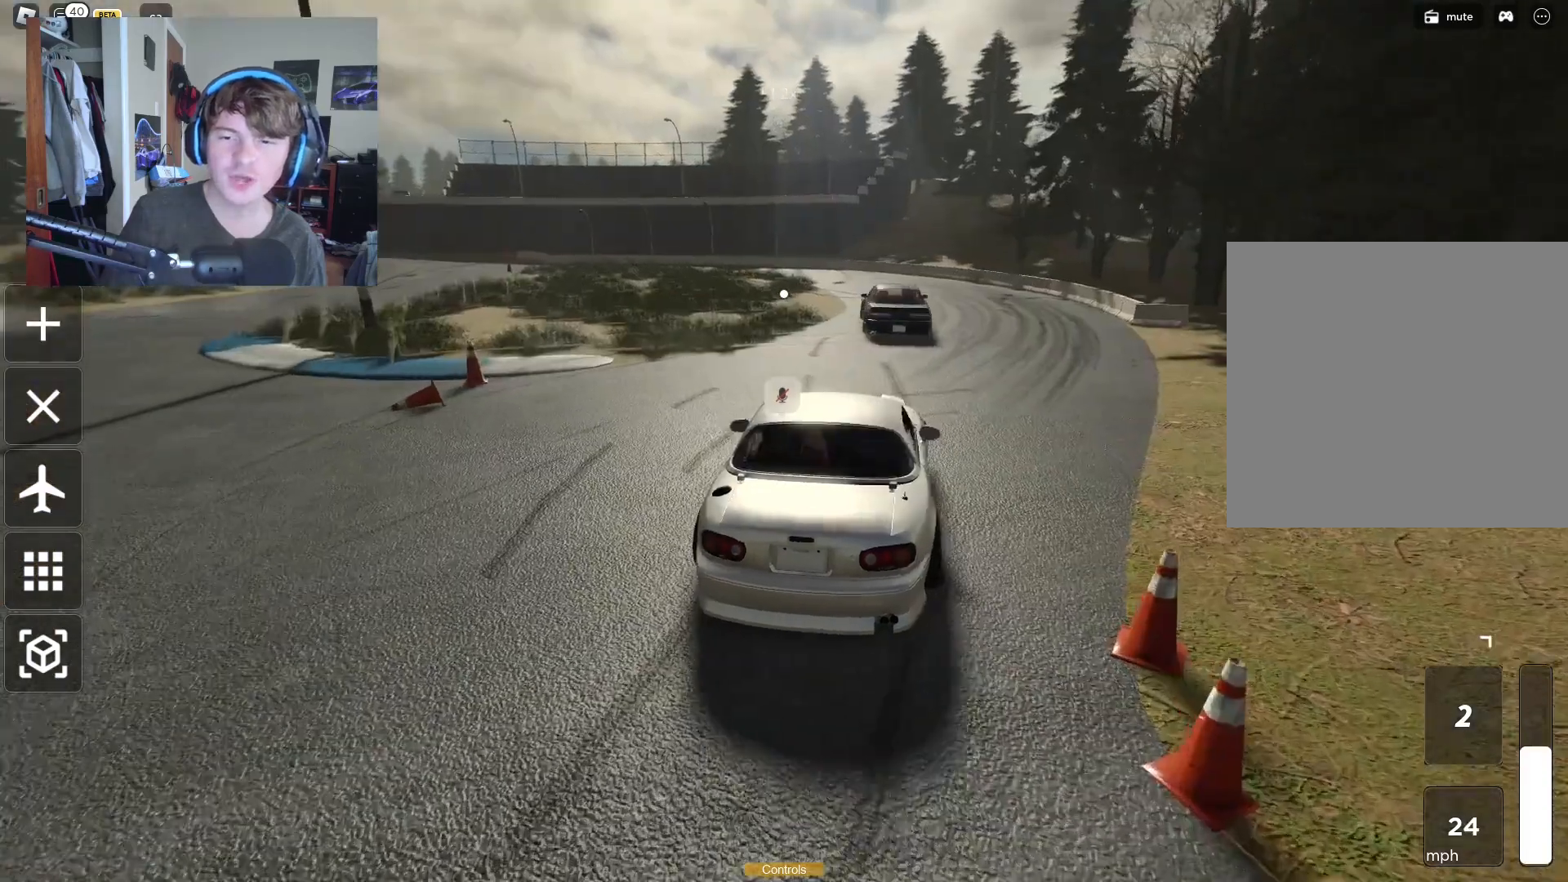
{"buttons": [], "left_stick": "left", "right_stick": "center", "events": [[250, "left_stick", "left"], [333, "R2", "up"]]}
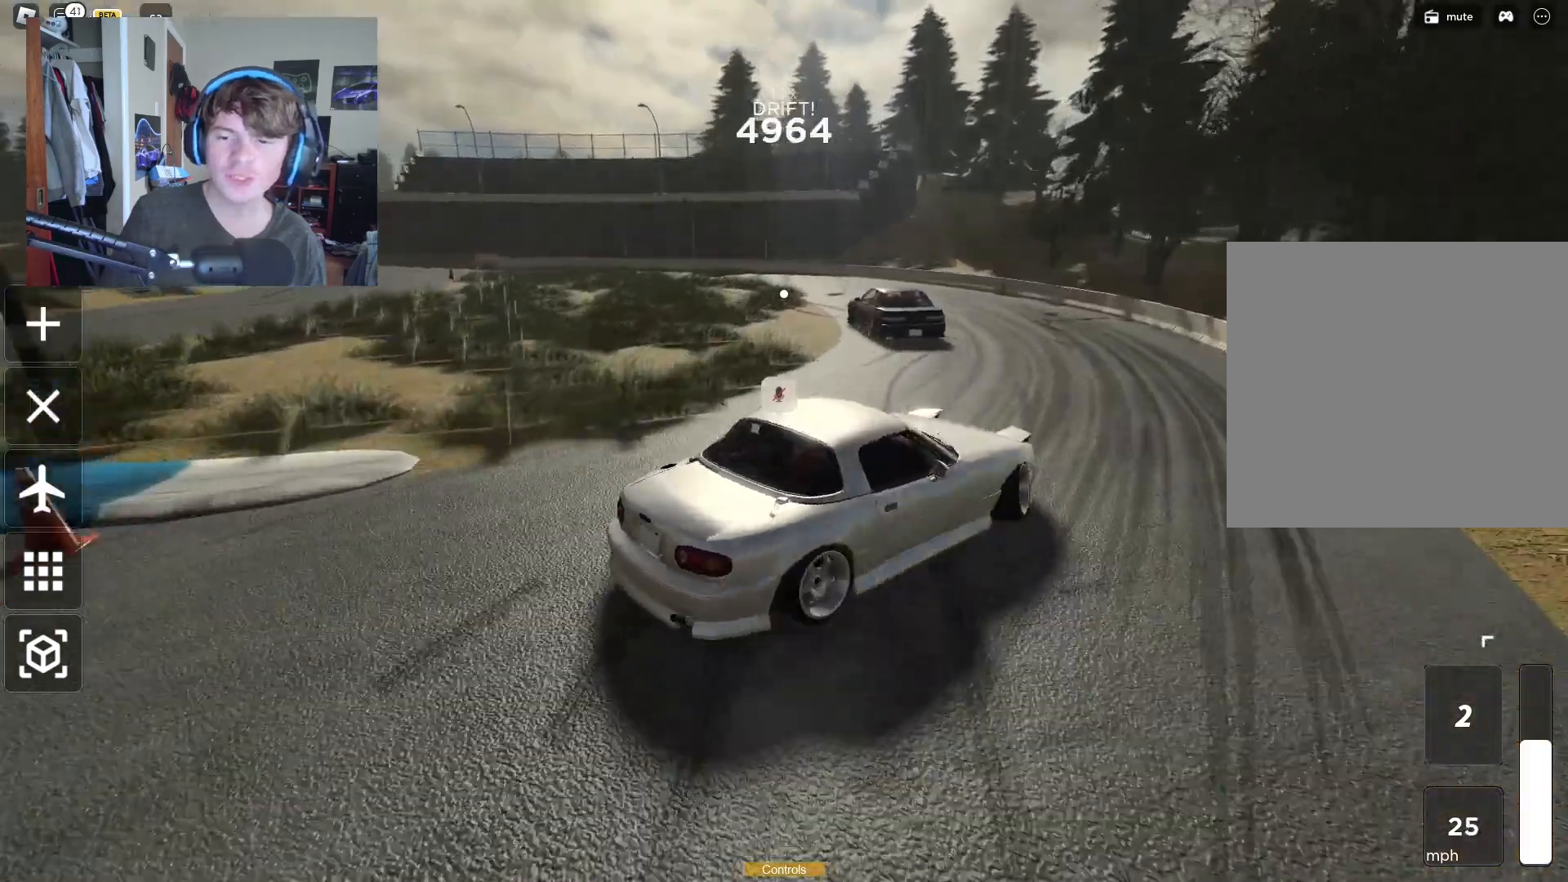
{"buttons": ["R2"], "left_stick": "left", "right_stick": "center", "events": [[467, "R2", "down"]]}
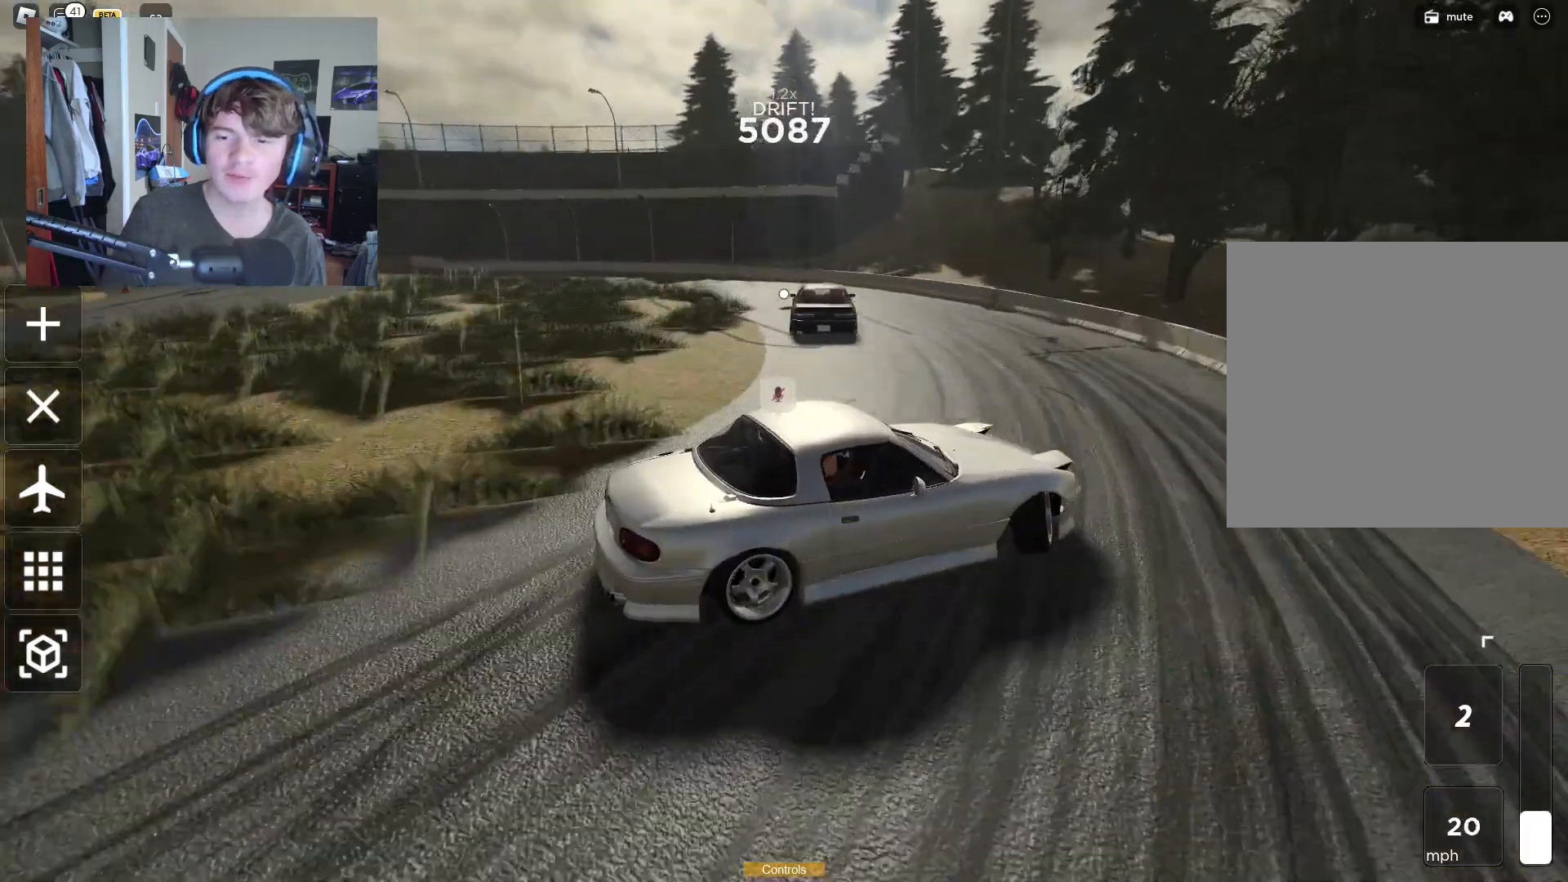
{"buttons": ["R2"], "left_stick": "left", "right_stick": "center", "events": [[150, "right_stick", "left"], [183, "R2", "up"], [267, "R2", "down"], [300, "right_stick", "center"]]}
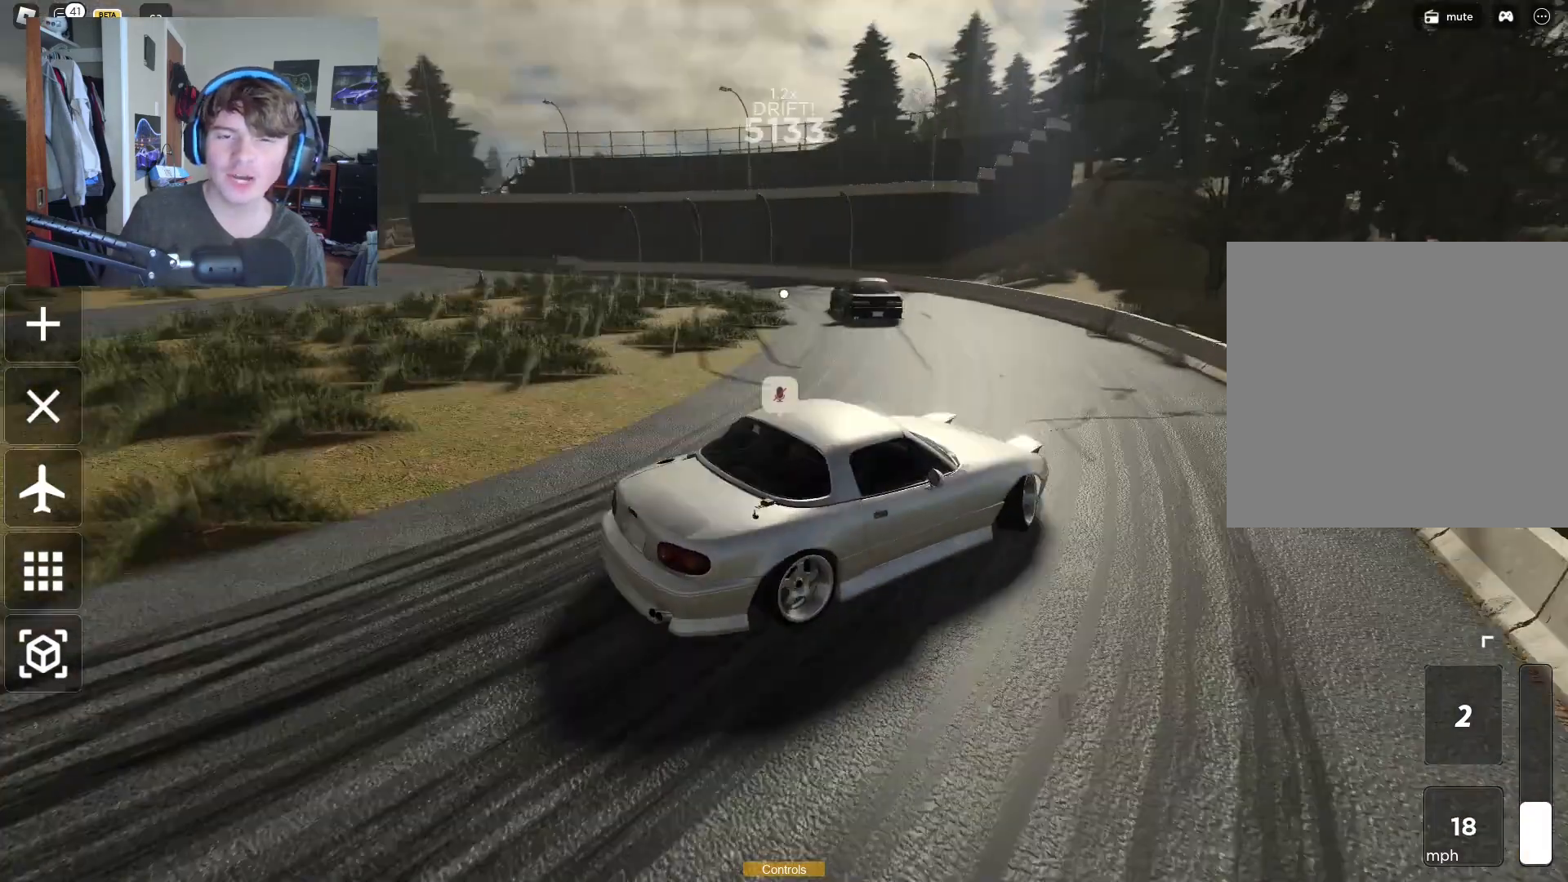
{"buttons": [], "left_stick": "left", "right_stick": "center", "events": [[200, "left_stick", "up"], [350, "R2", "up"], [367, "left_stick", "left"]]}
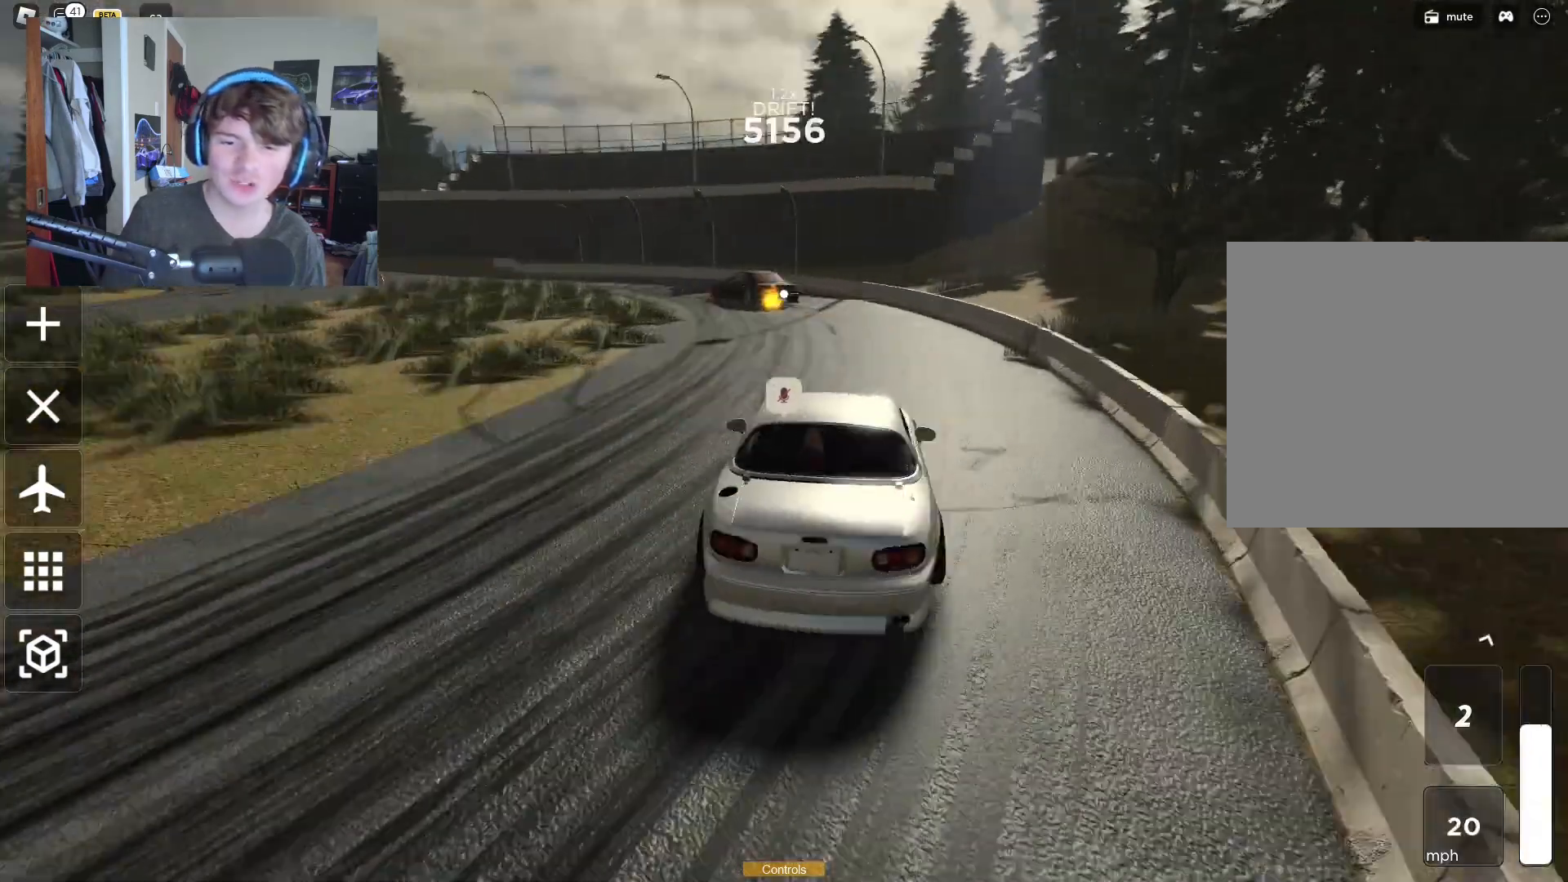
{"buttons": ["R2"], "left_stick": "up-right", "right_stick": "left", "events": [[17, "left_stick", "center"], [67, "left_stick", "up-right"], [100, "R2", "down"], [500, "right_stick", "left"]]}
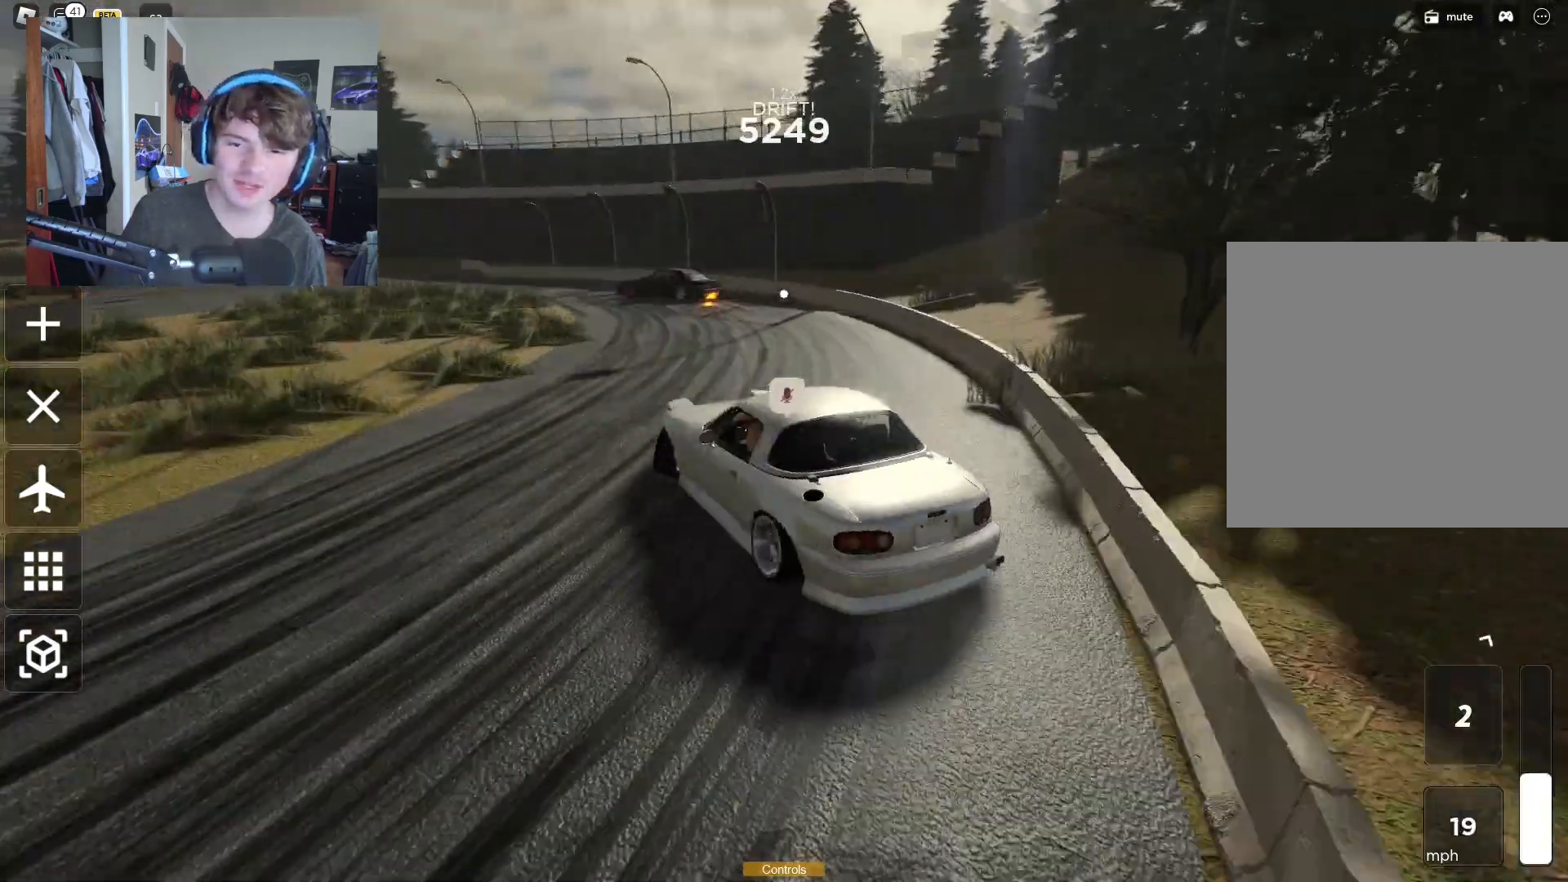
{"buttons": ["R2"], "left_stick": "left", "right_stick": "center", "events": [[183, "right_stick", "center"], [433, "left_stick", "left"]]}
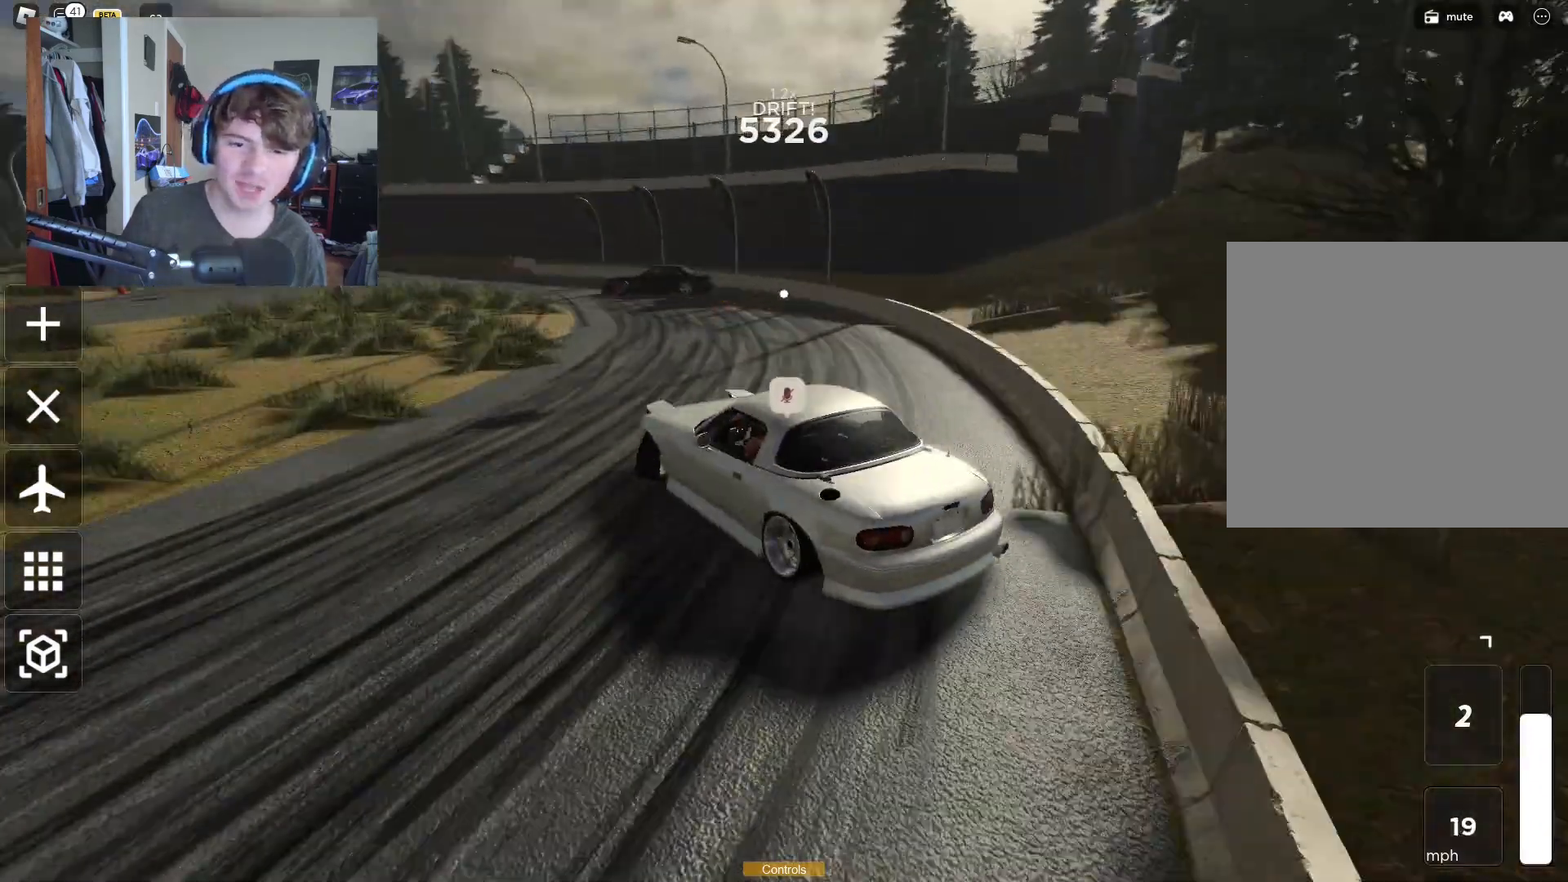
{"buttons": ["R2"], "left_stick": "left", "right_stick": "center", "events": [[233, "right_stick", "left"], [450, "right_stick", "center"]]}
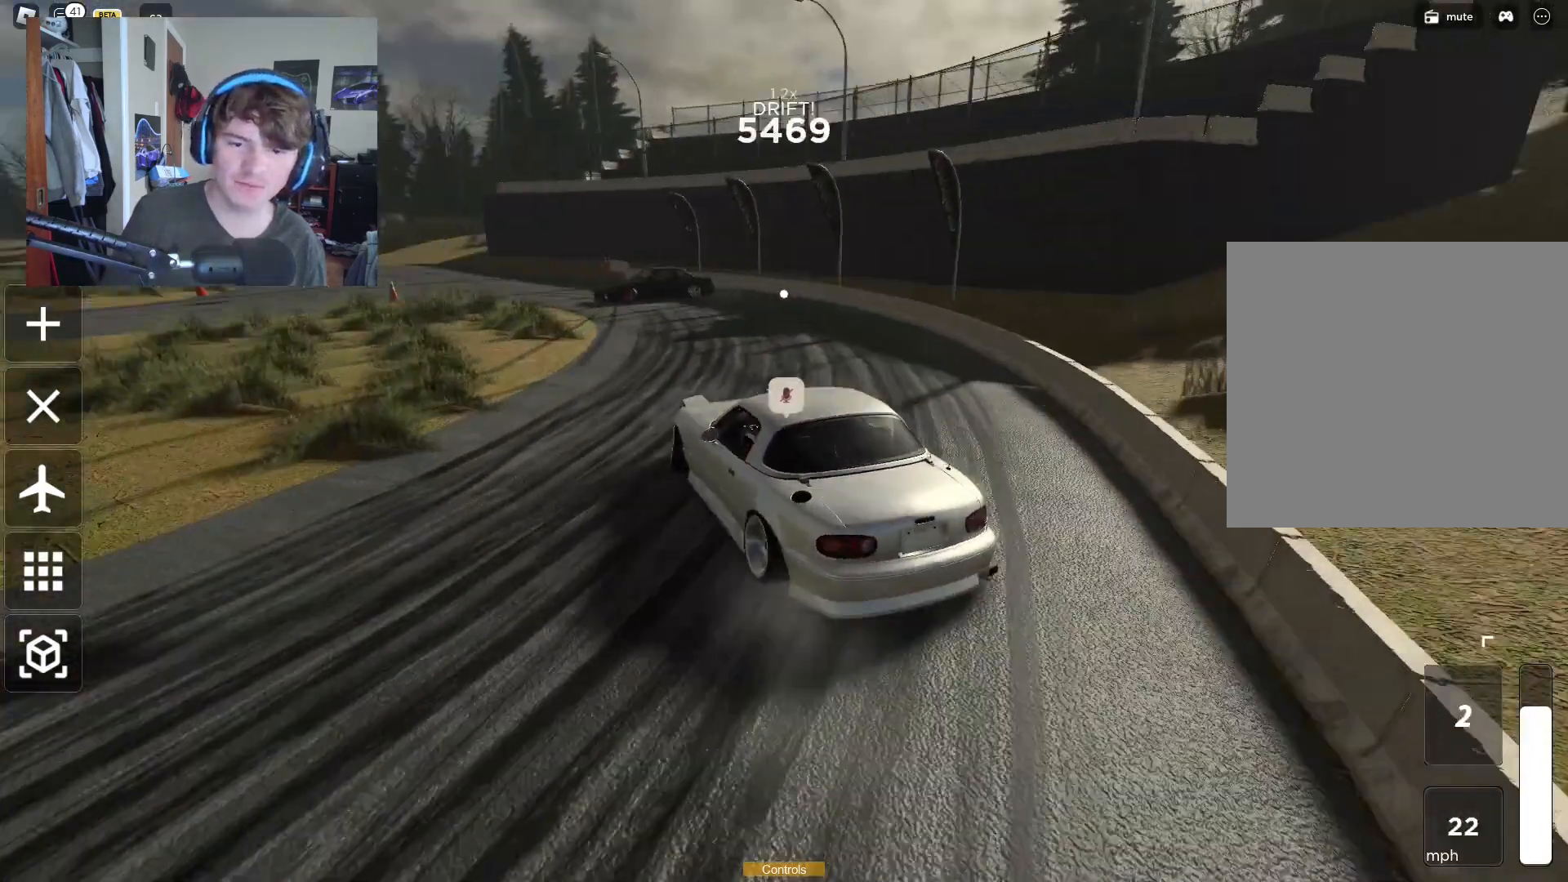
{"buttons": ["R2"], "left_stick": "up-right", "right_stick": "center", "events": [[100, "left_stick", "up-right"], [150, "right_stick", "left"], [383, "right_stick", "center"]]}
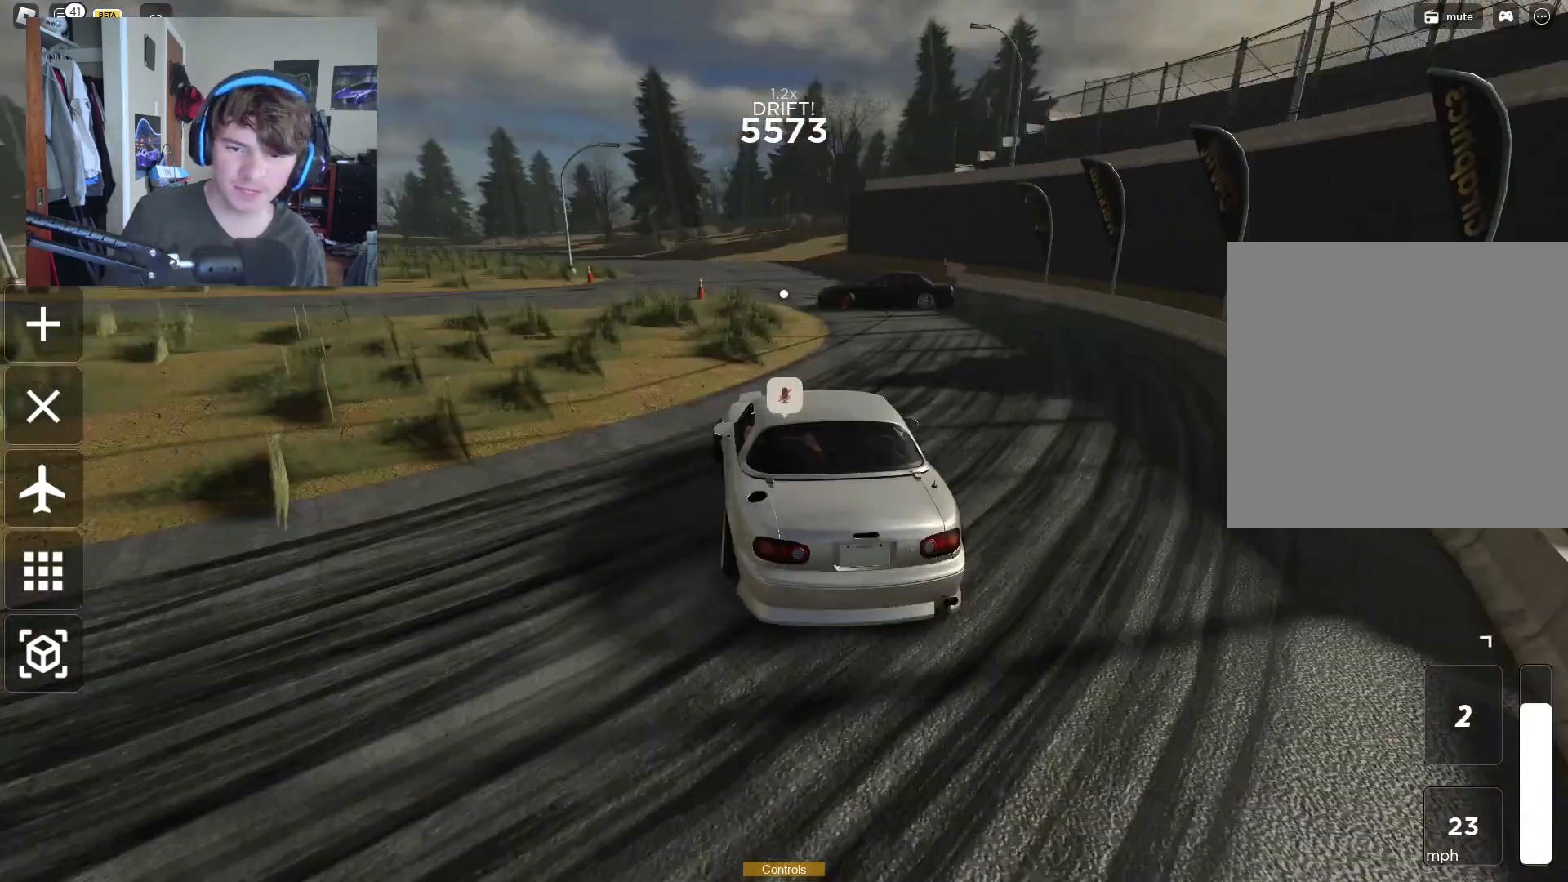
{"buttons": ["R2"], "left_stick": "right", "right_stick": "left", "events": [[33, "left_stick", "center"], [67, "right_stick", "left"], [183, "left_stick", "right"], [200, "right_stick", "center"], [433, "right_stick", "left"]]}
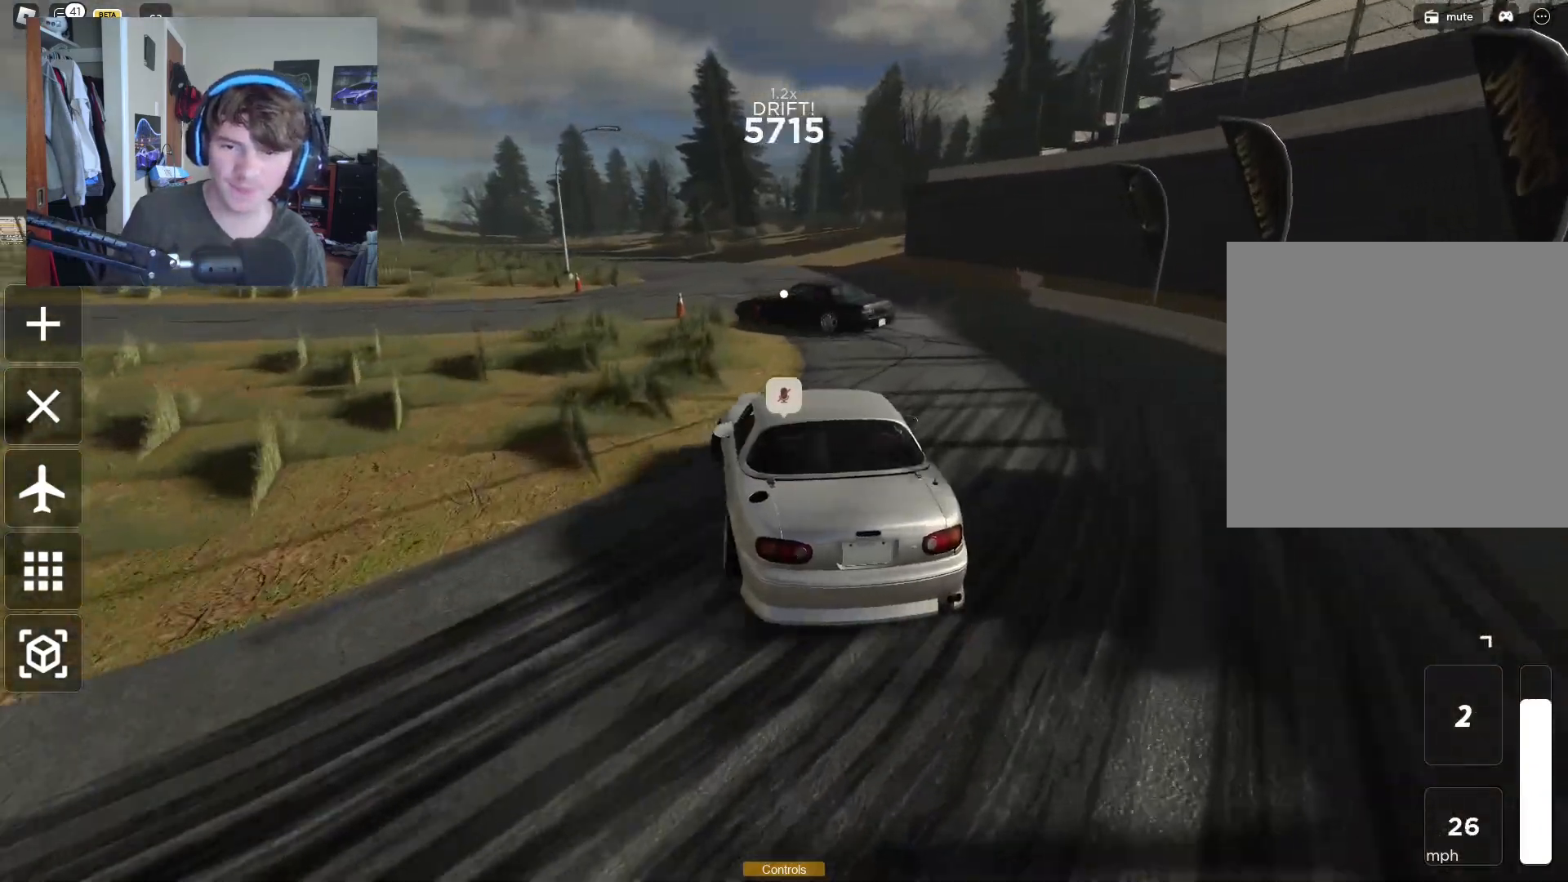
{"buttons": ["R2"], "left_stick": "left", "right_stick": "center", "events": [[33, "left_stick", "left"], [100, "right_stick", "center"], [233, "left_stick", "up-right"], [267, "right_stick", "left"], [333, "left_stick", "left"], [433, "right_stick", "center"]]}